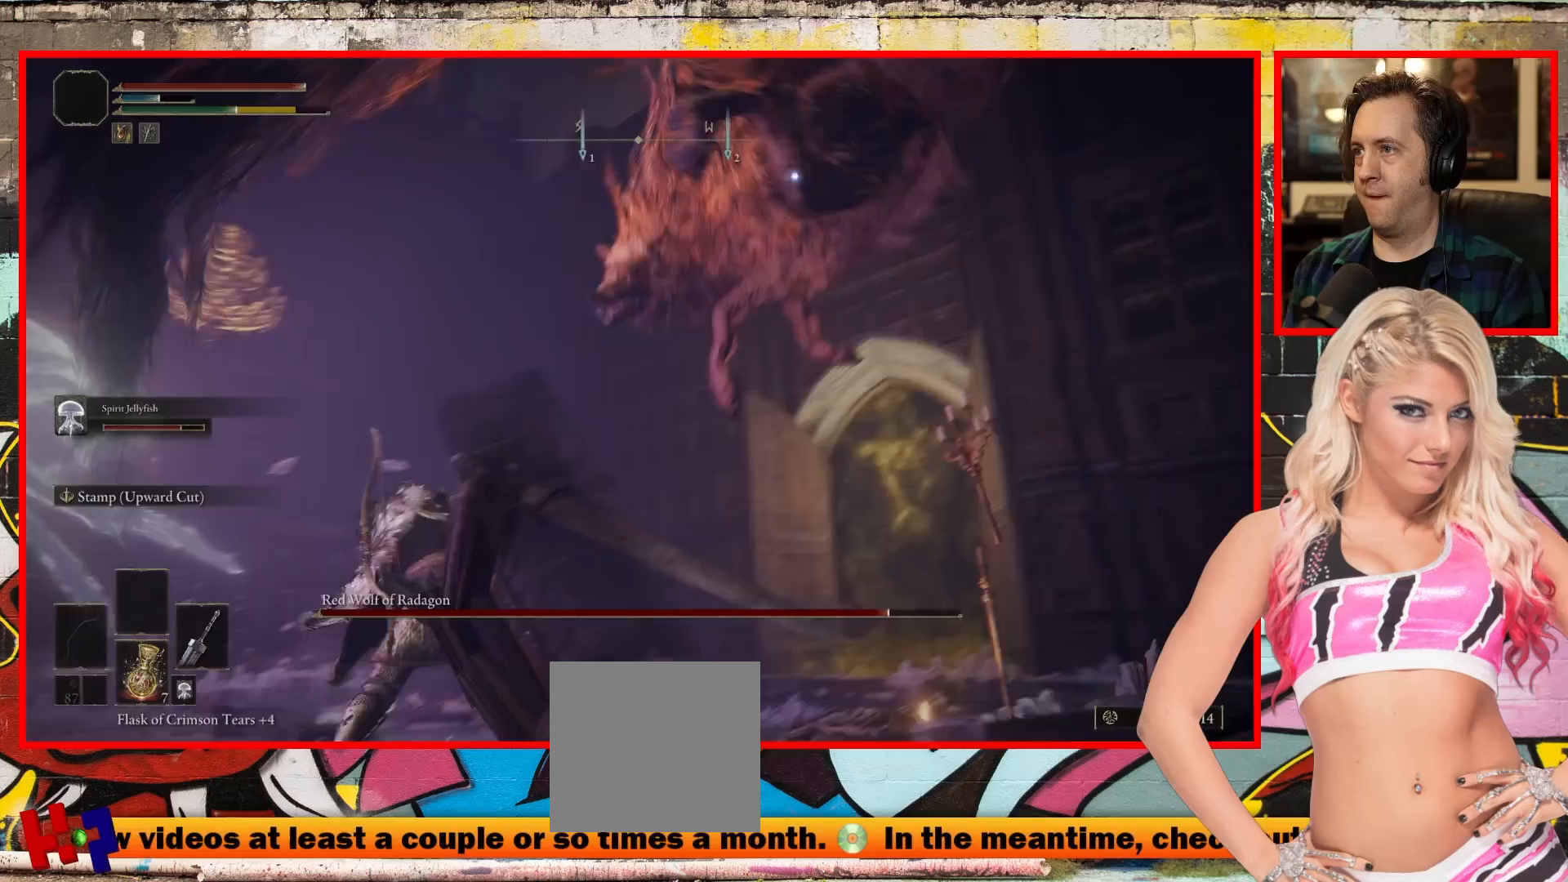
Gameplay with a controller (Xbox layout); each line is a JSON object with the inputs held at the frame after it. "events" lists button and stick changes between this image and that frame as [ms after this image, input, new state], when the widget could be followed in between.
{"buttons": [], "left_stick": "up-right", "right_stick": "center", "events": [[150, "left_stick", "up-right"], [300, "R1", "down"], [417, "R1", "up"]]}
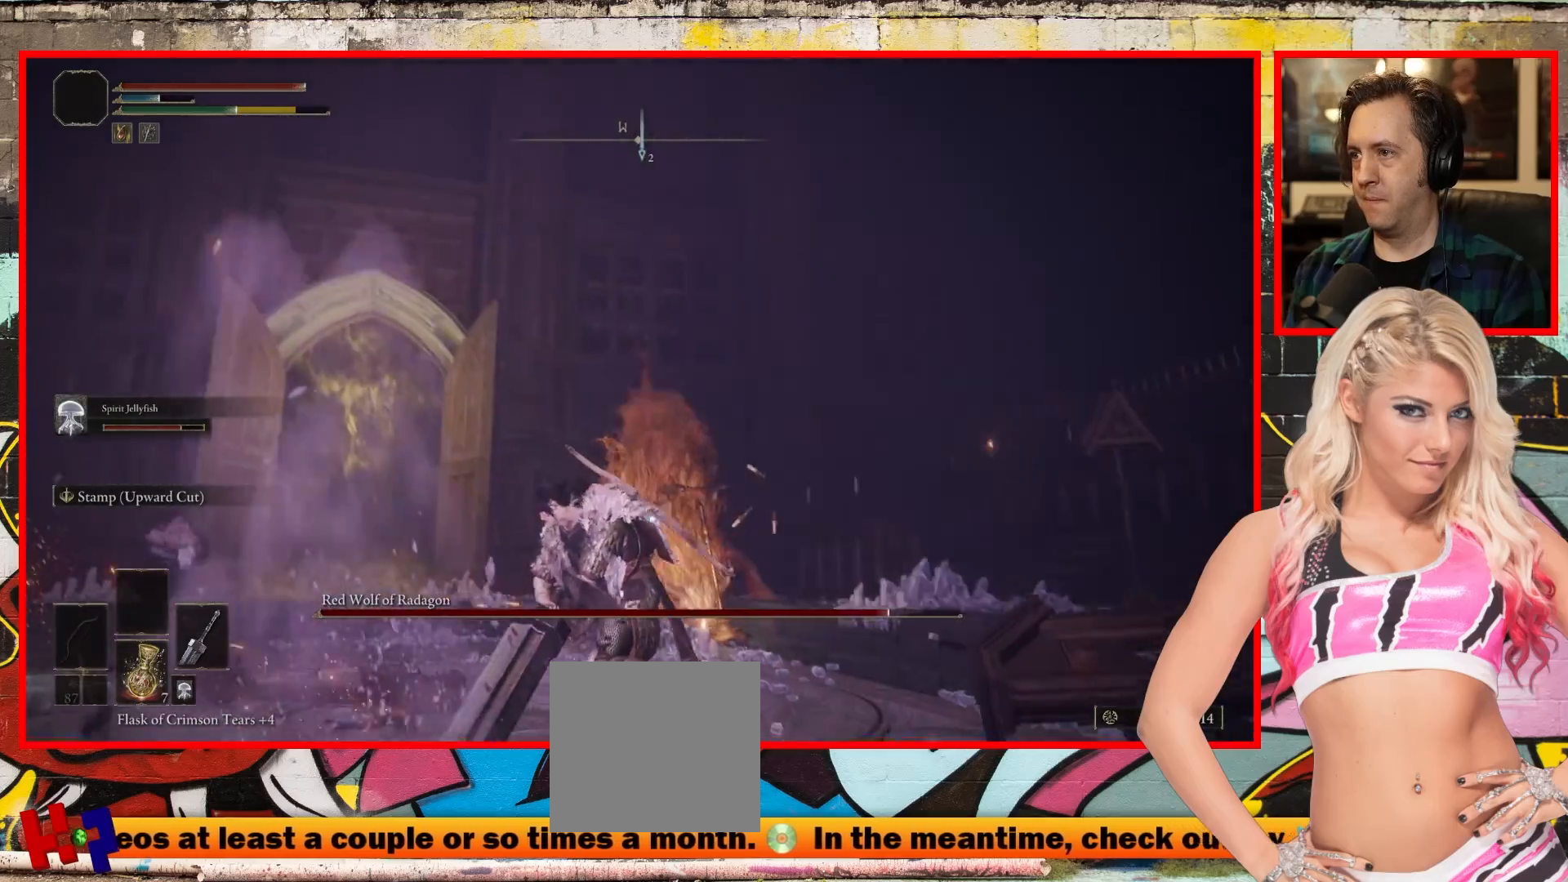
{"buttons": [], "left_stick": "up", "right_stick": "center", "events": [[83, "left_stick", "up"]]}
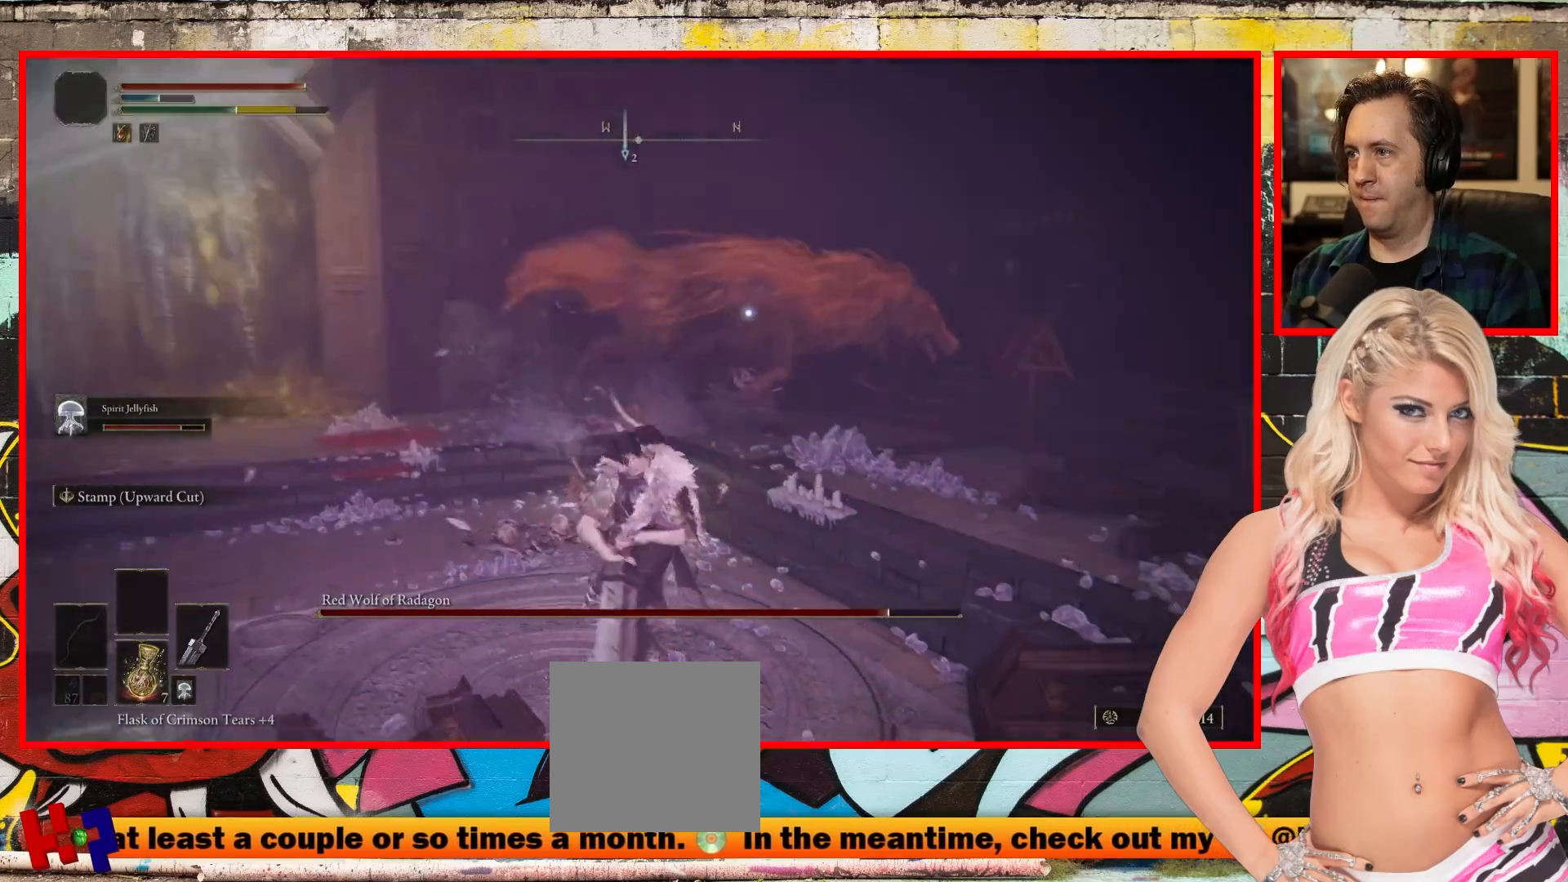
{"buttons": [], "left_stick": "up-left", "right_stick": "center", "events": [[417, "left_stick", "up-left"]]}
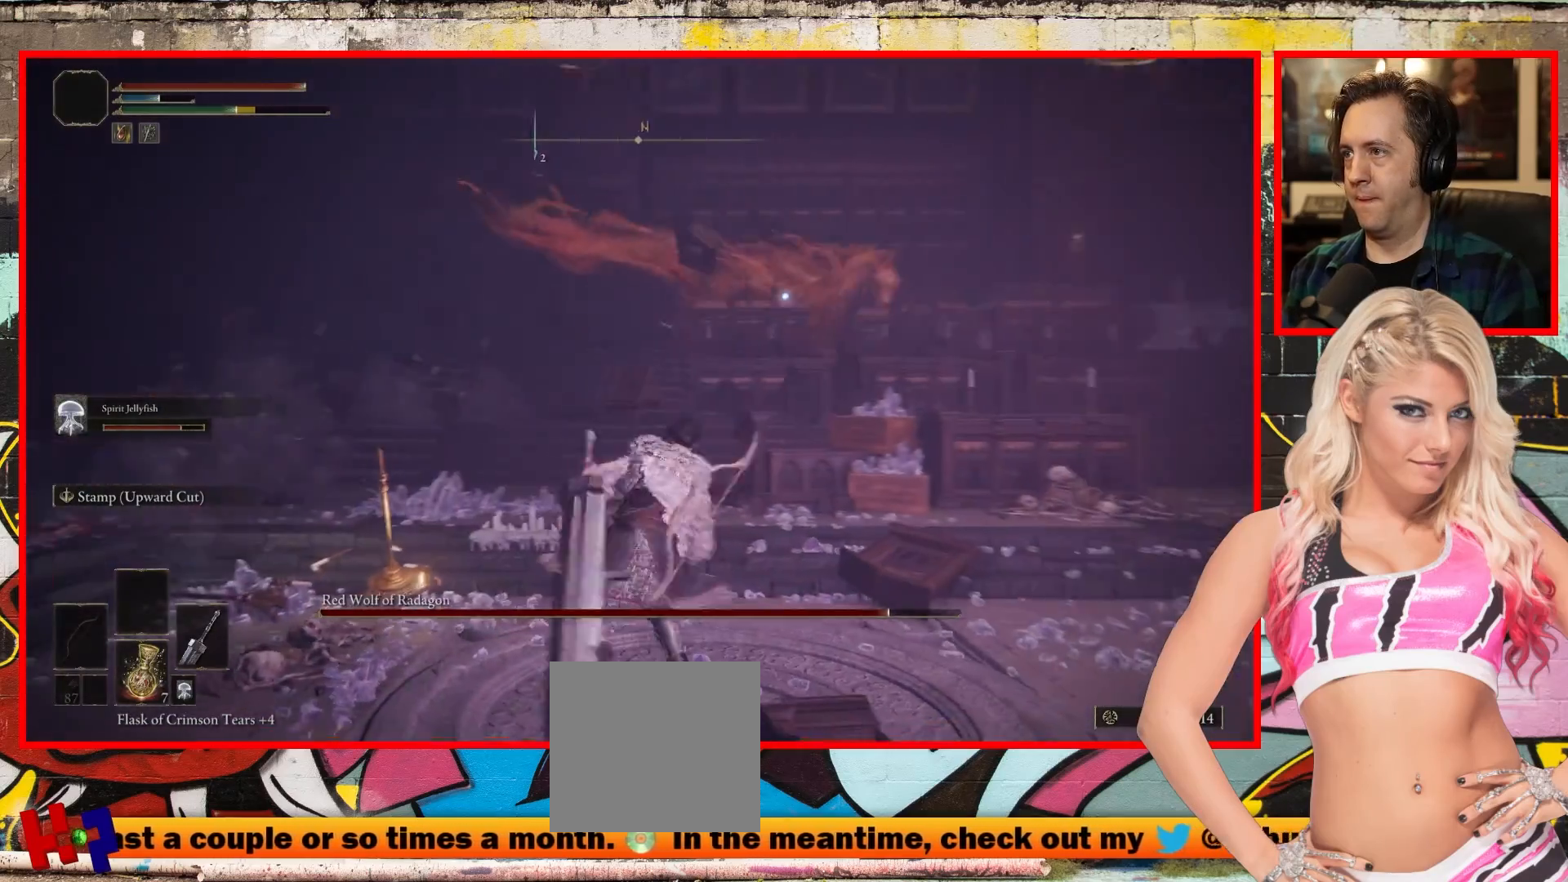
{"buttons": ["B"], "left_stick": "down-left", "right_stick": "center", "events": [[67, "left_stick", "left"], [217, "left_stick", "down-left"], [500, "B", "down"]]}
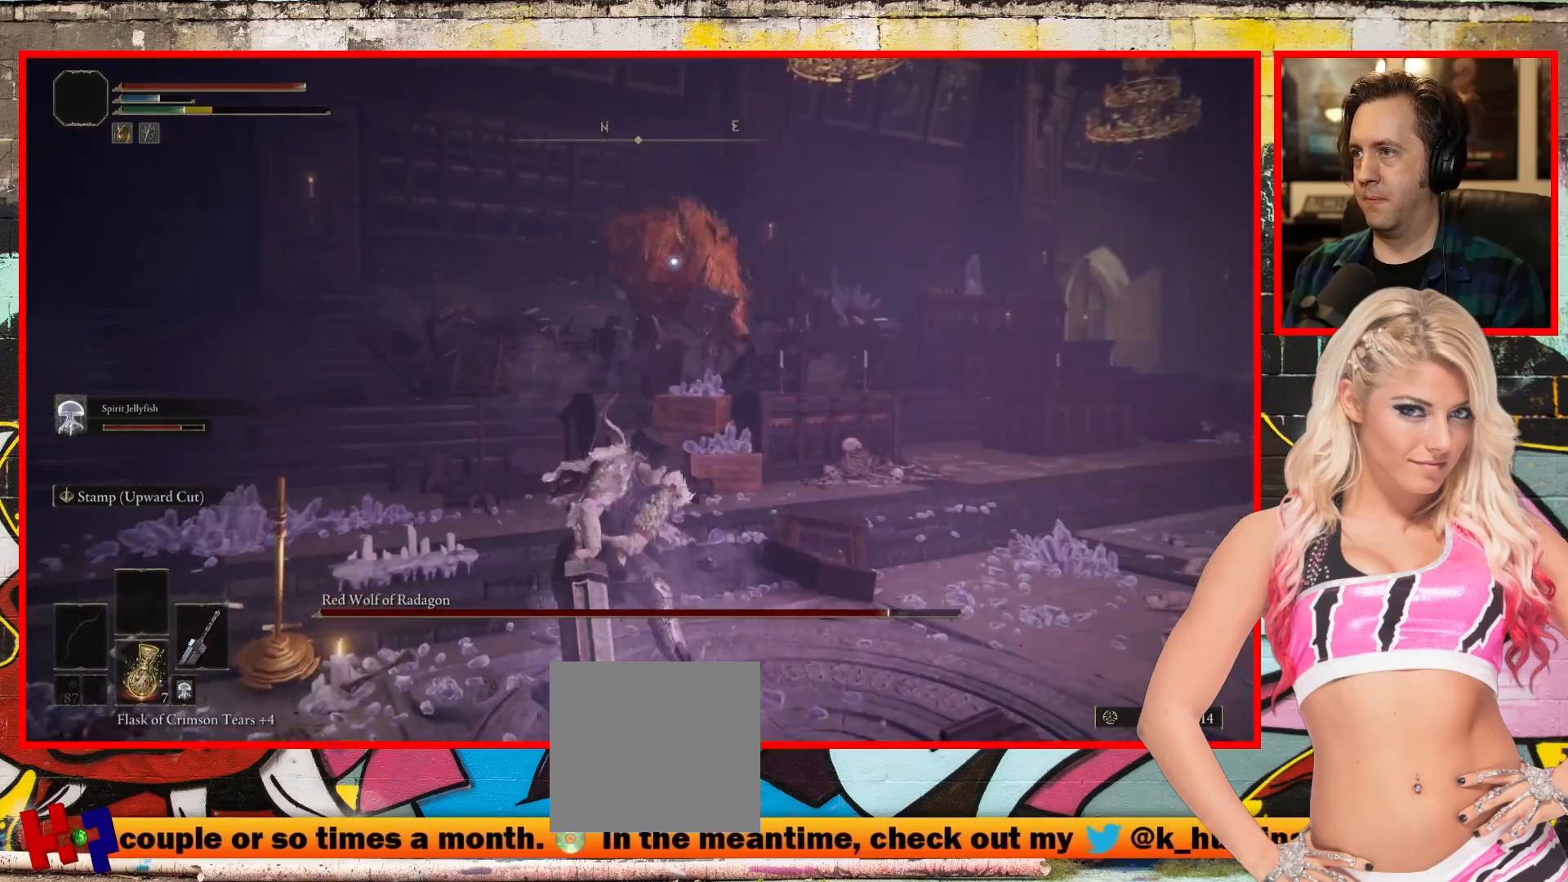
{"buttons": [], "left_stick": "down-left", "right_stick": "center", "events": [[200, "B", "up"]]}
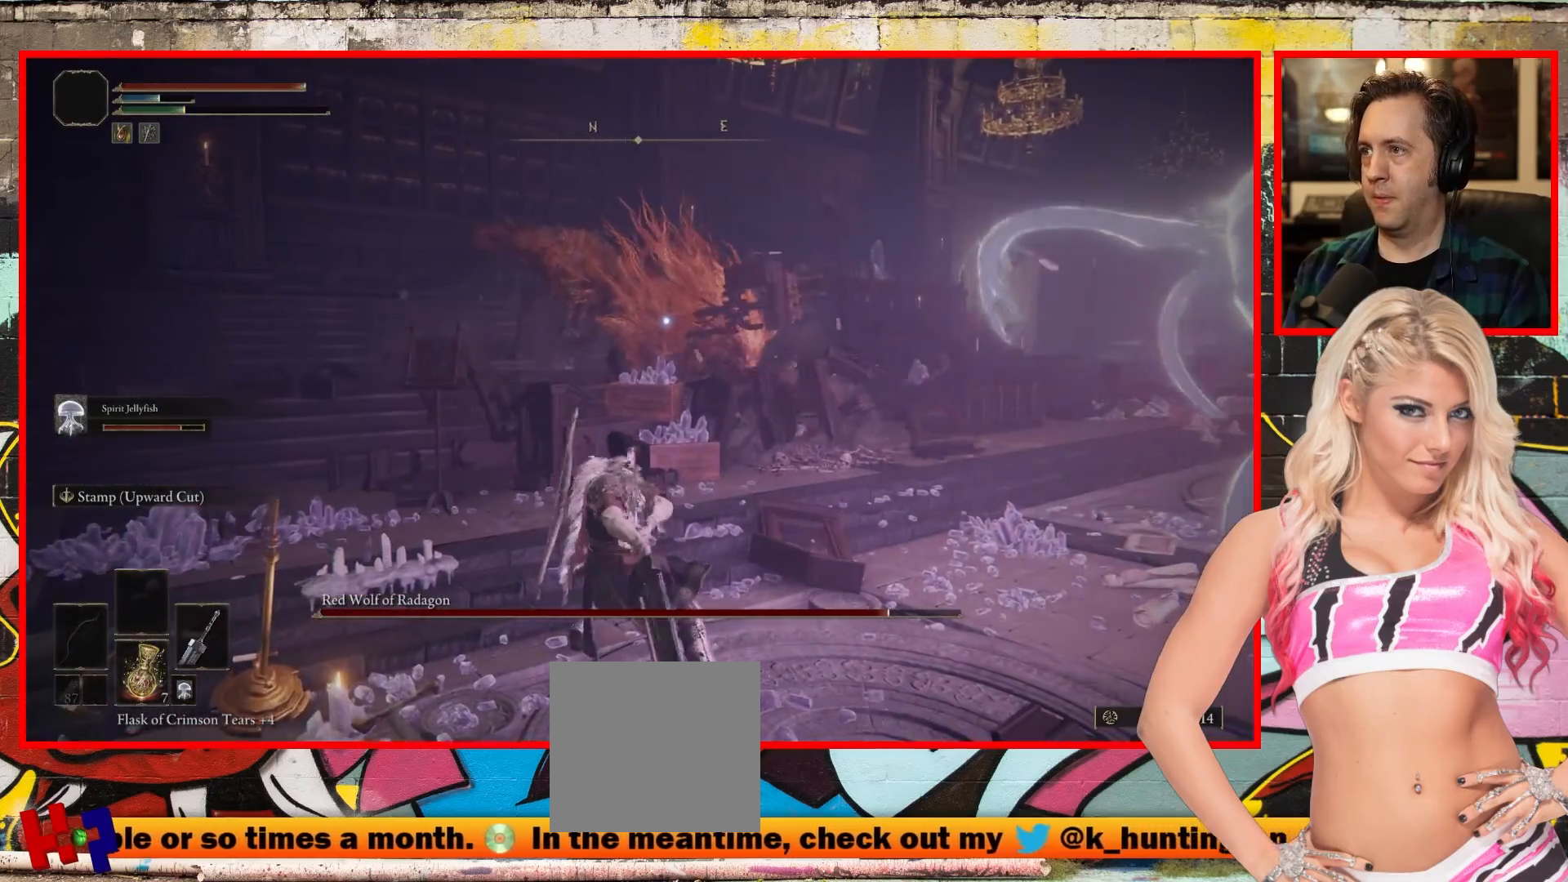
{"buttons": [], "left_stick": "down-left", "right_stick": "center", "events": []}
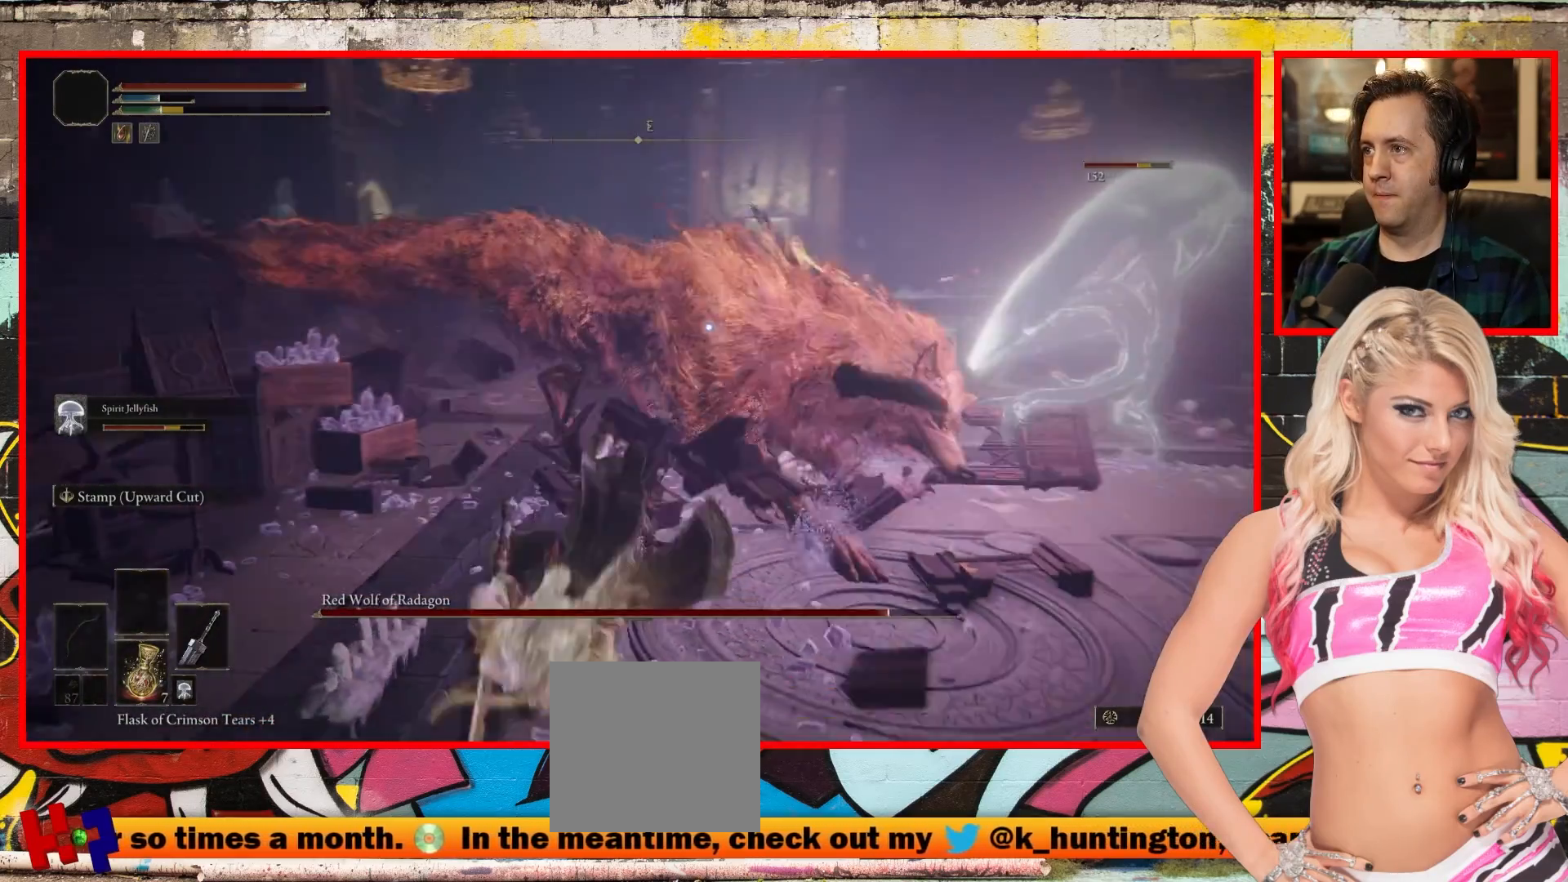
{"buttons": [], "left_stick": "up", "right_stick": "center", "events": [[150, "left_stick", "up"], [283, "R1", "down"], [400, "R1", "up"]]}
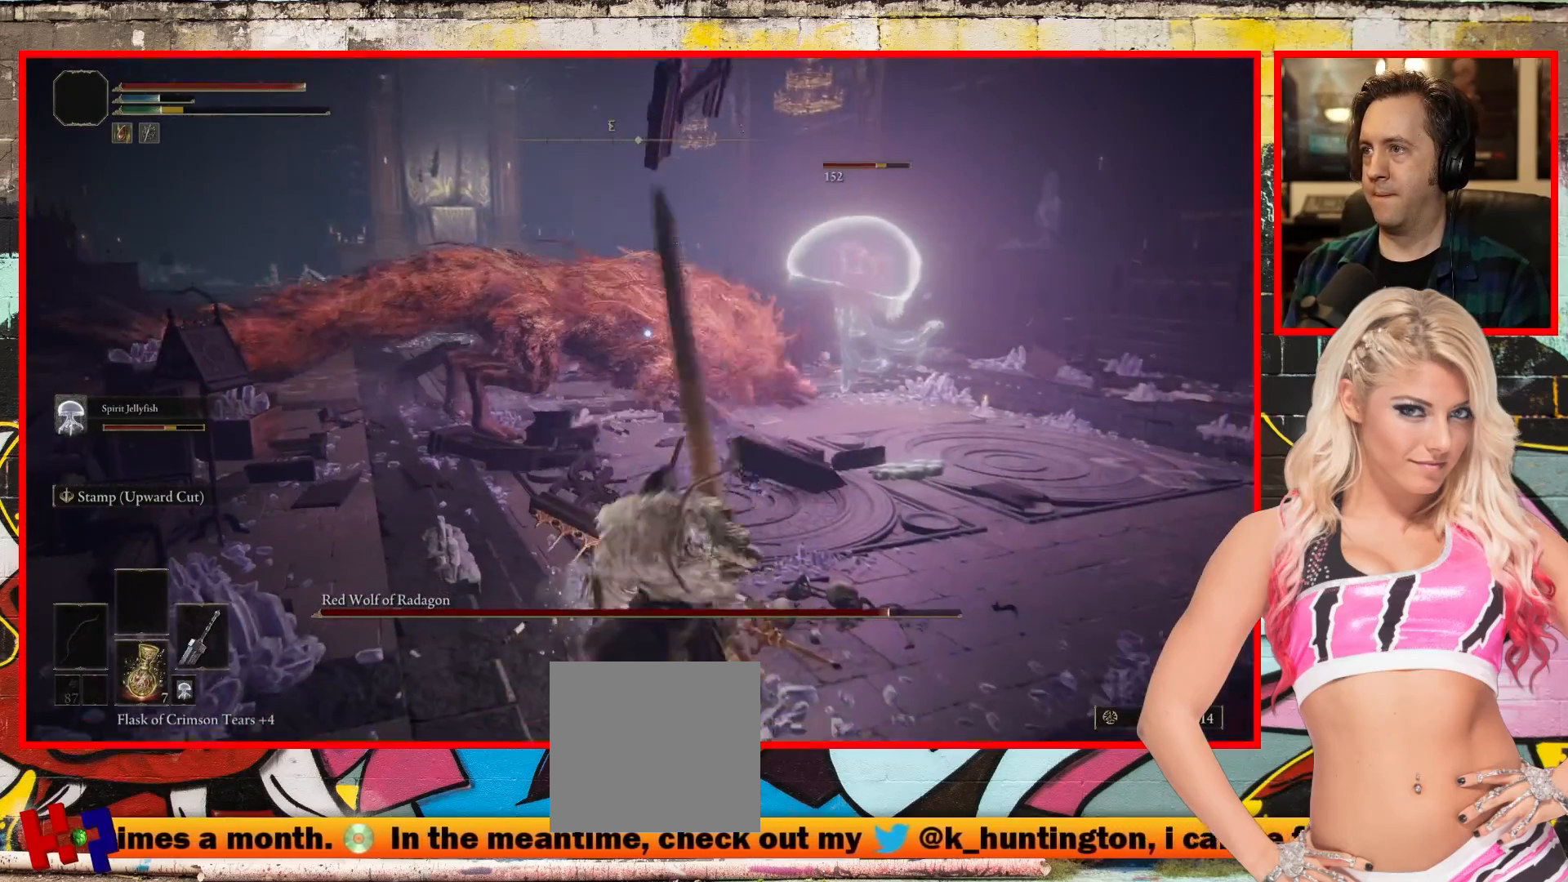
{"buttons": [], "left_stick": "up", "right_stick": "center", "events": [[67, "R1", "down"], [133, "R1", "up"], [283, "R1", "down"], [383, "R1", "up"]]}
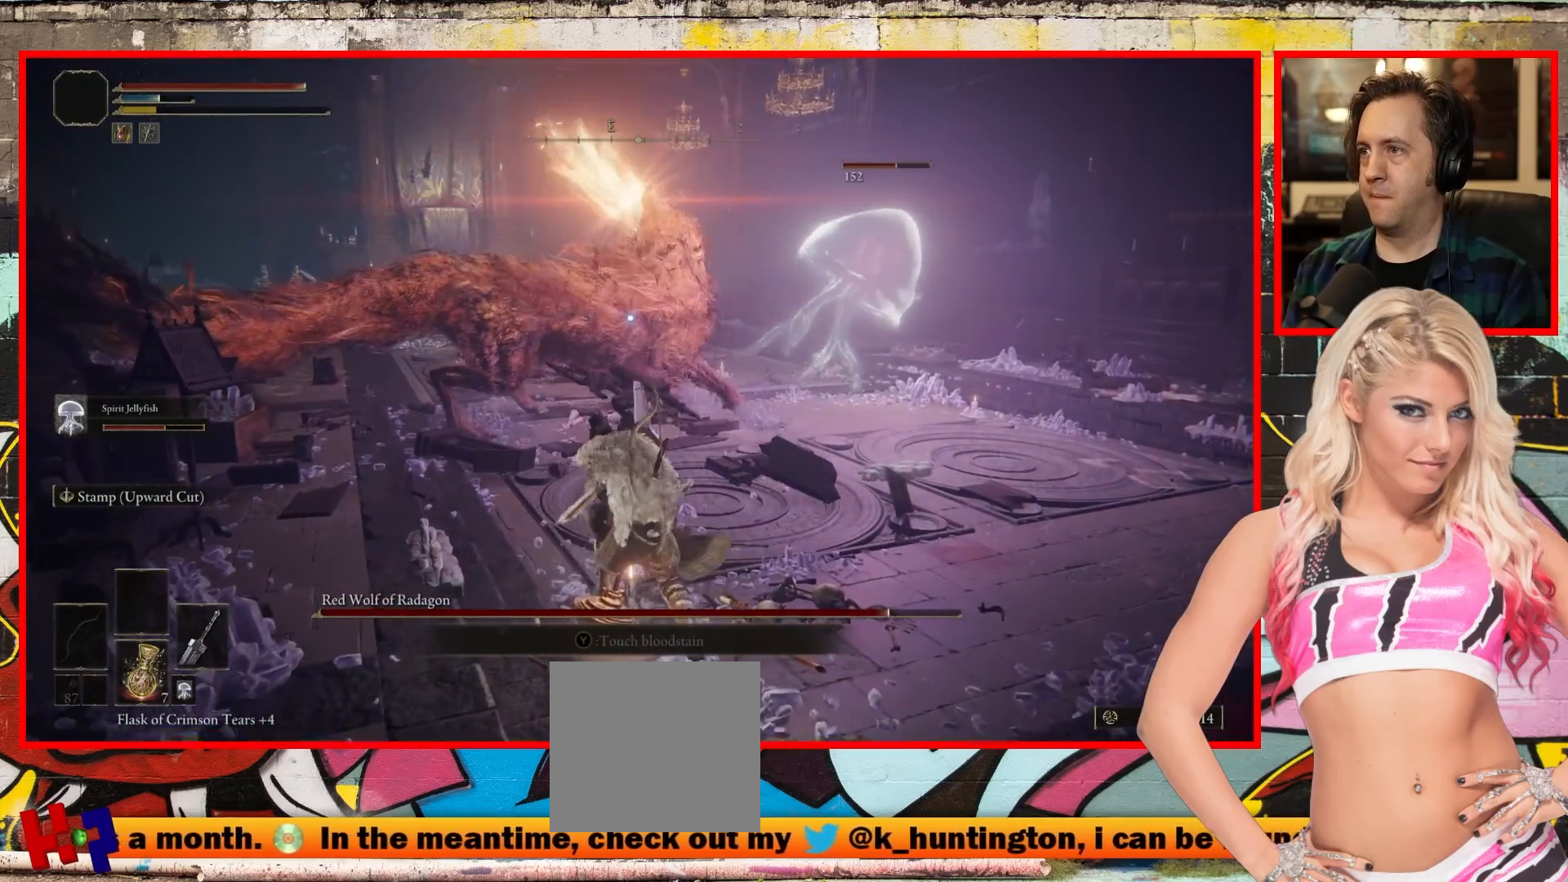
{"buttons": [], "left_stick": "up", "right_stick": "center", "events": [[133, "R1", "down"], [250, "R1", "up"], [350, "R1", "down"], [450, "R1", "up"]]}
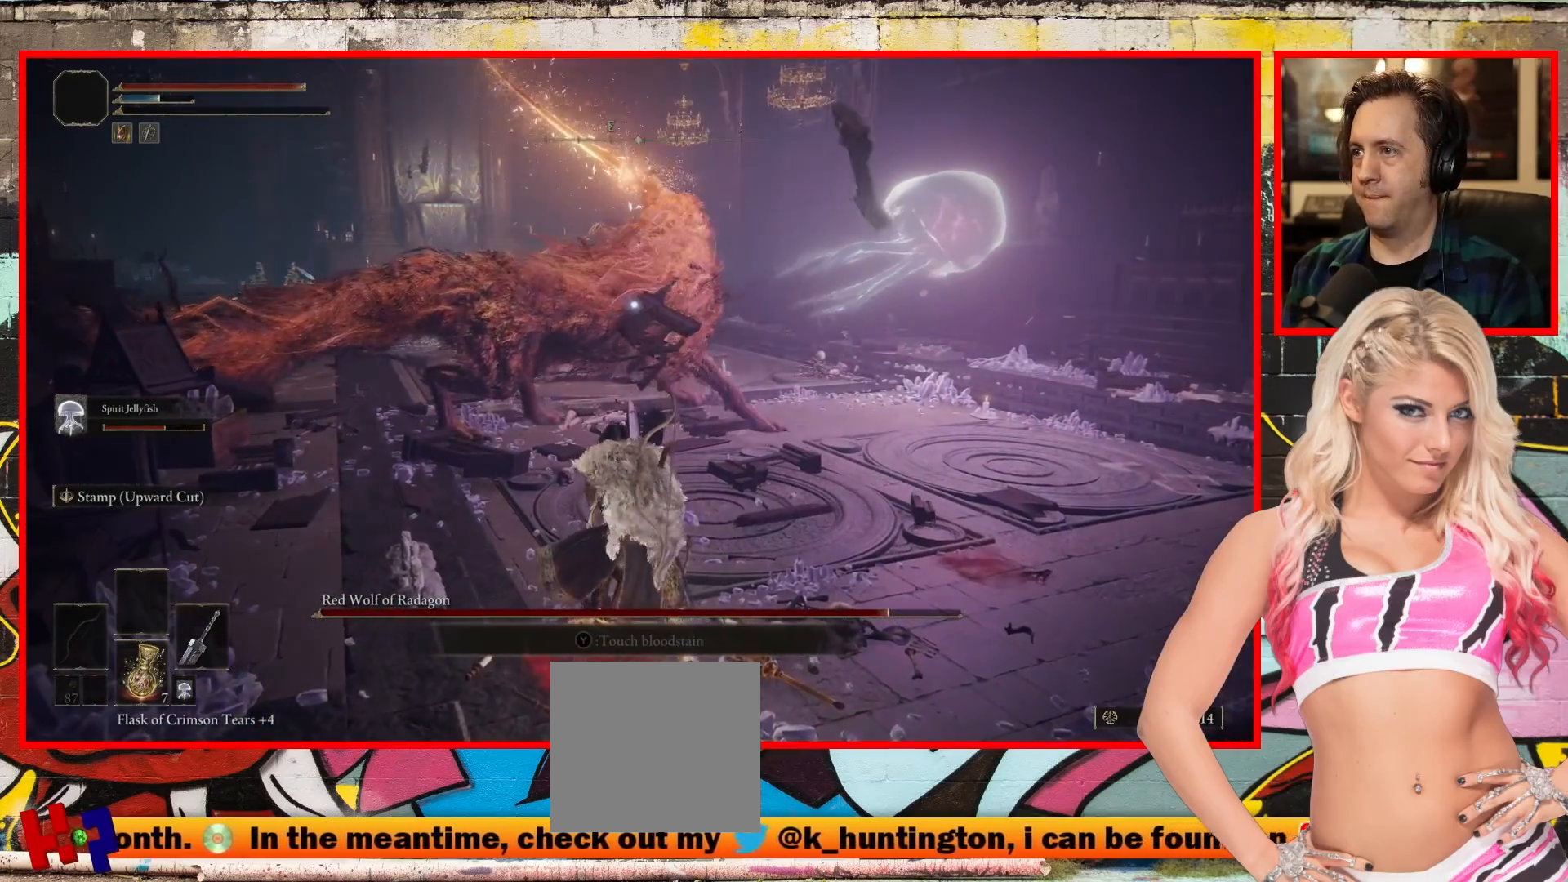
{"buttons": [], "left_stick": "up", "right_stick": "center", "events": [[50, "R1", "down"], [133, "R1", "up"]]}
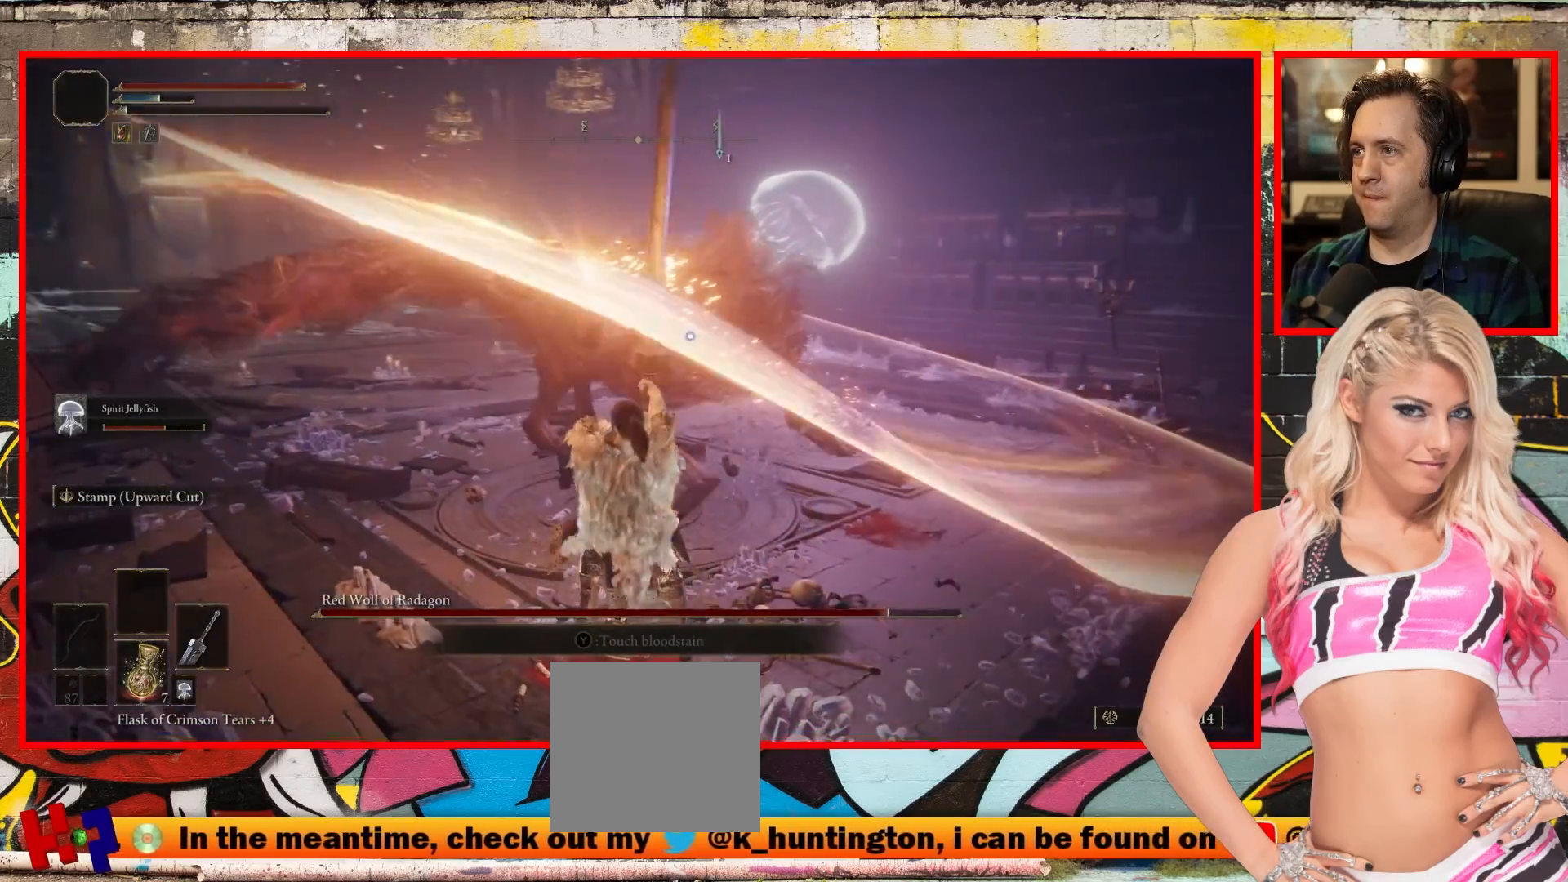
{"buttons": ["R1"], "left_stick": "up", "right_stick": "center", "events": [[233, "R1", "down"], [317, "R1", "up"], [433, "R1", "down"]]}
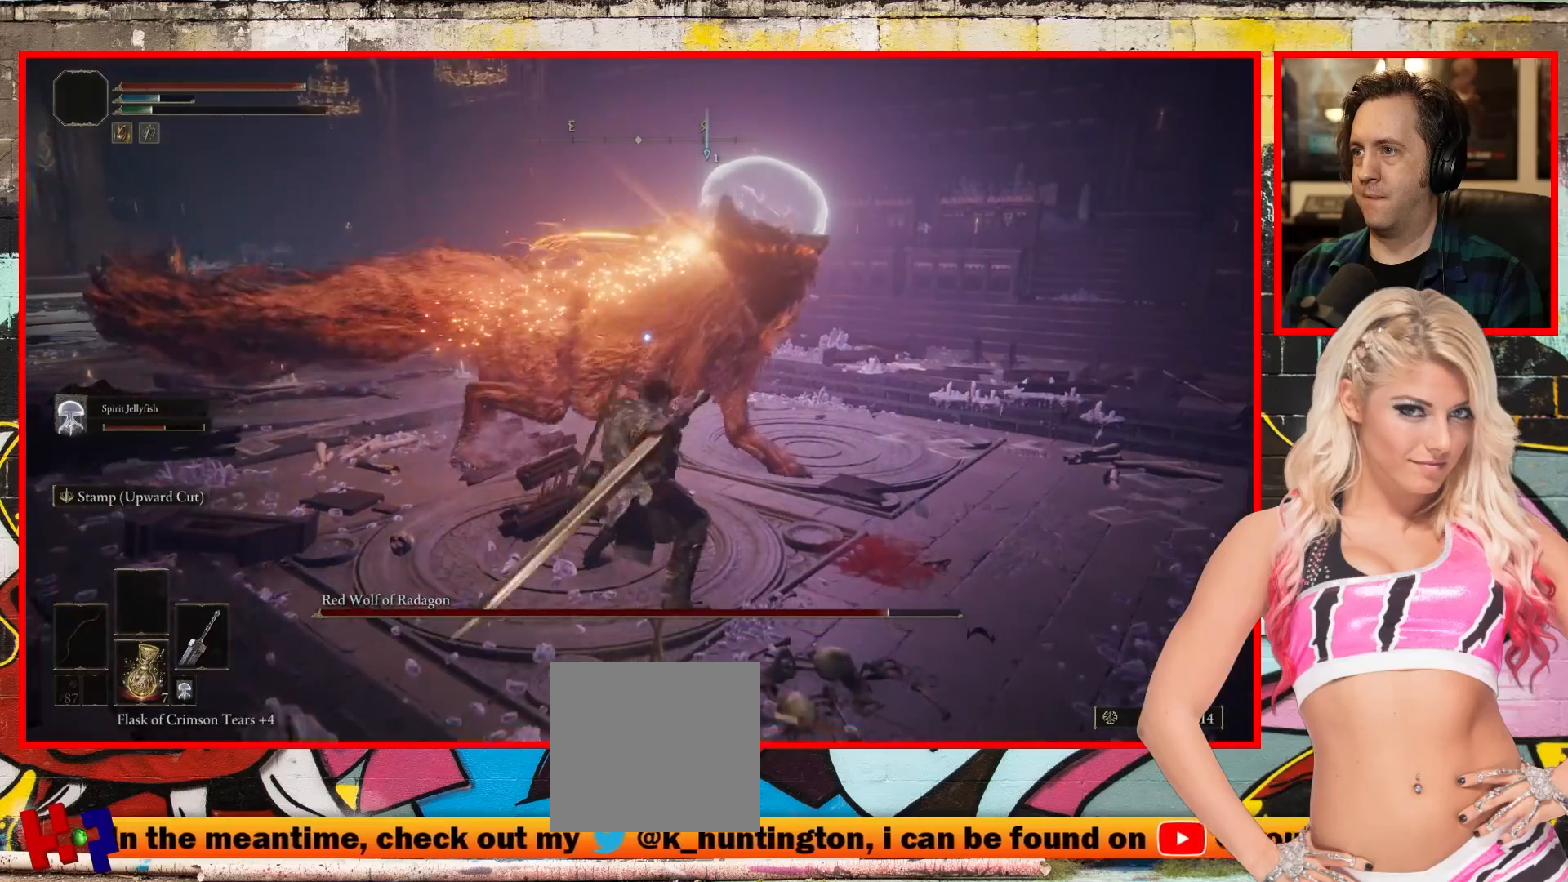
{"buttons": ["R1"], "left_stick": "up", "right_stick": "center", "events": [[17, "R1", "up"], [133, "R1", "down"], [183, "R1", "up"], [300, "R1", "down"], [367, "R1", "up"], [500, "R1", "down"]]}
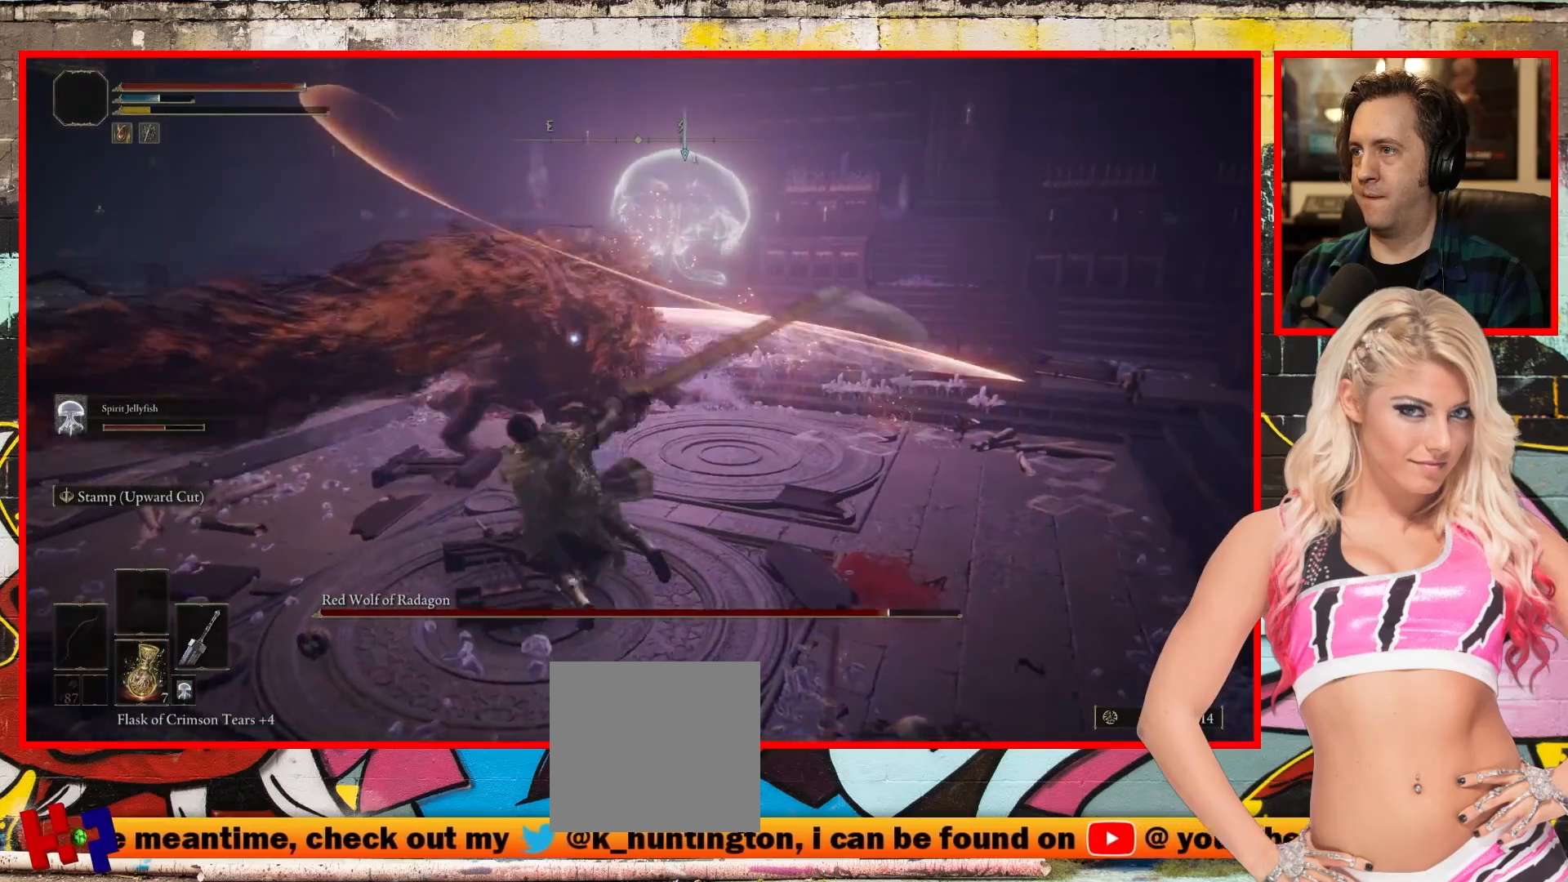
{"buttons": [], "left_stick": "up", "right_stick": "center", "events": [[117, "R1", "up"], [200, "R1", "down"], [300, "R1", "up"], [417, "R1", "down"], [500, "R1", "up"]]}
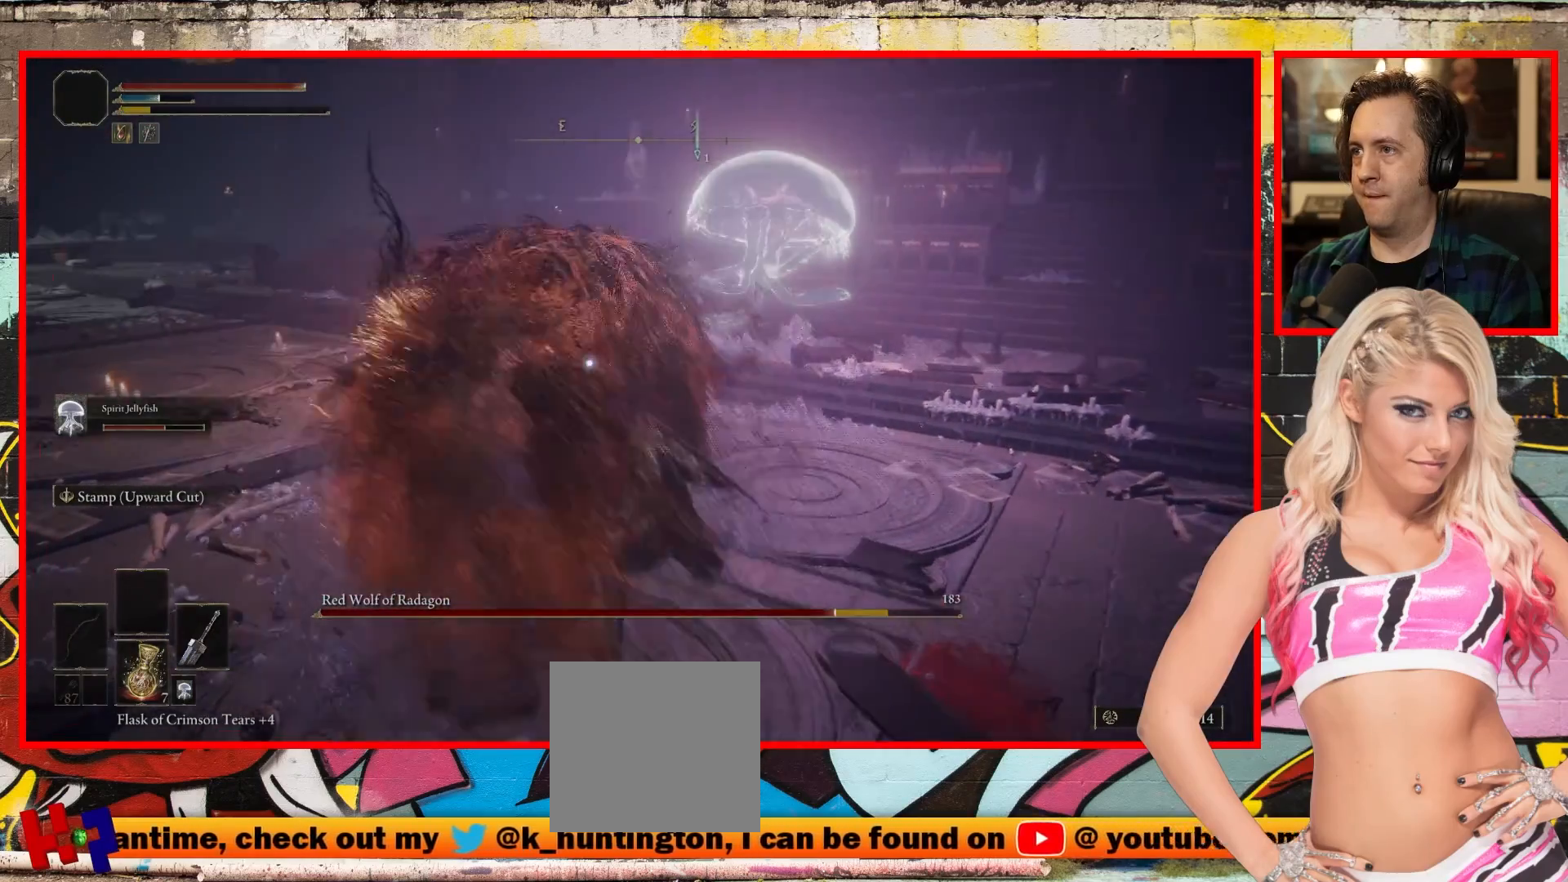
{"buttons": ["R1"], "left_stick": "up", "right_stick": "center", "events": [[83, "R1", "down"], [200, "R1", "up"], [300, "R1", "down"], [383, "R1", "up"], [467, "R1", "down"]]}
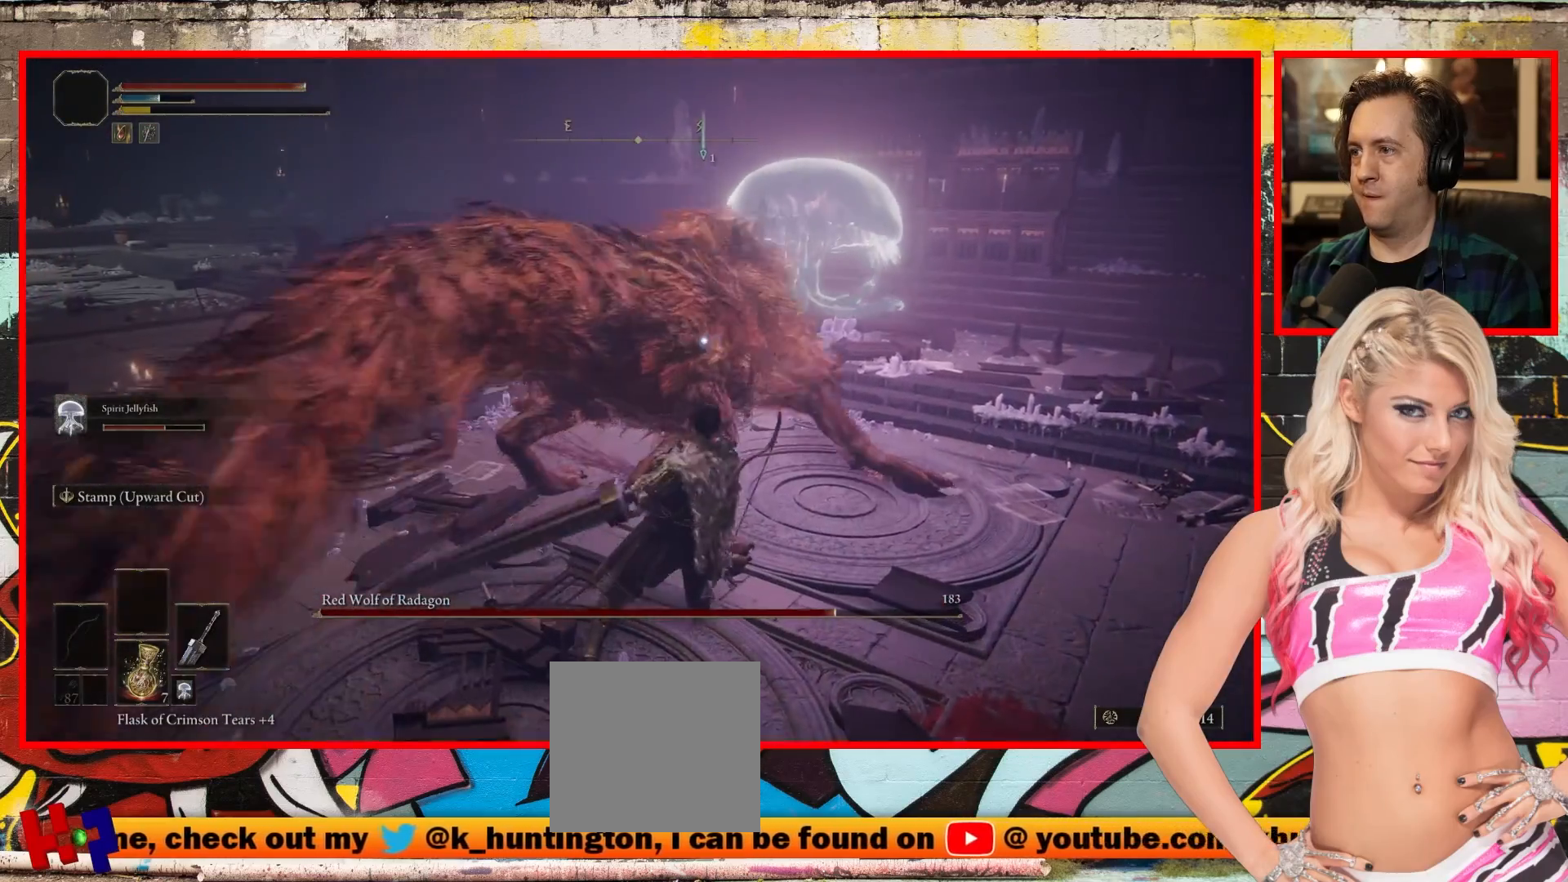
{"buttons": [], "left_stick": "up", "right_stick": "center", "events": [[83, "R1", "up"], [167, "R1", "down"], [250, "R1", "up"], [350, "R1", "down"], [450, "R1", "up"]]}
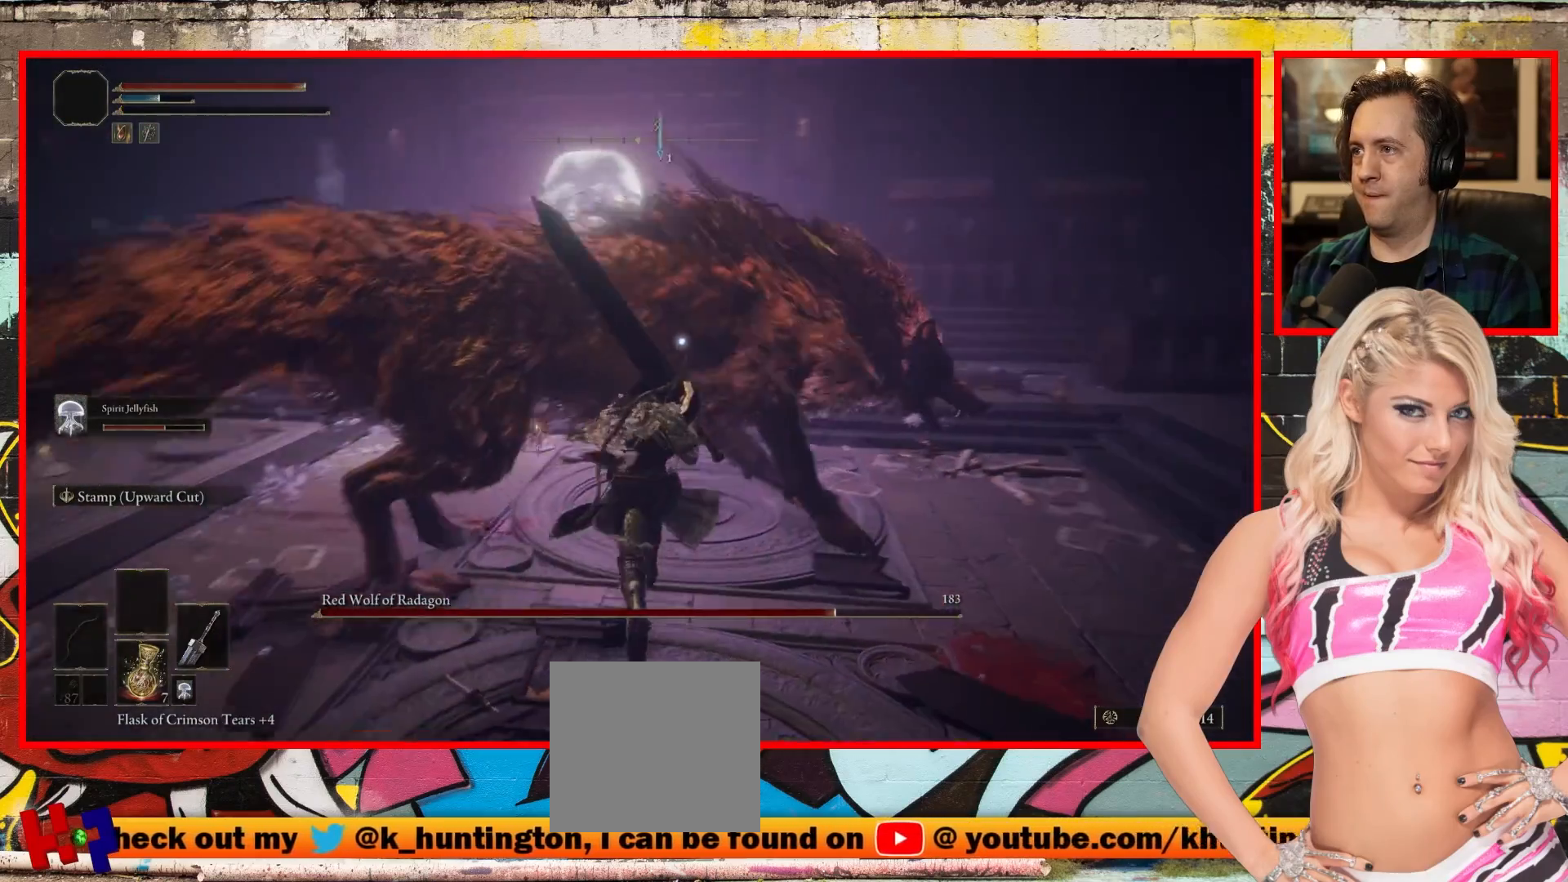
{"buttons": ["R1"], "left_stick": "up-left", "right_stick": "center", "events": [[50, "R1", "down"], [150, "R1", "up"], [250, "R1", "down"], [367, "R1", "up"], [367, "left_stick", "up-left"], [433, "R1", "down"]]}
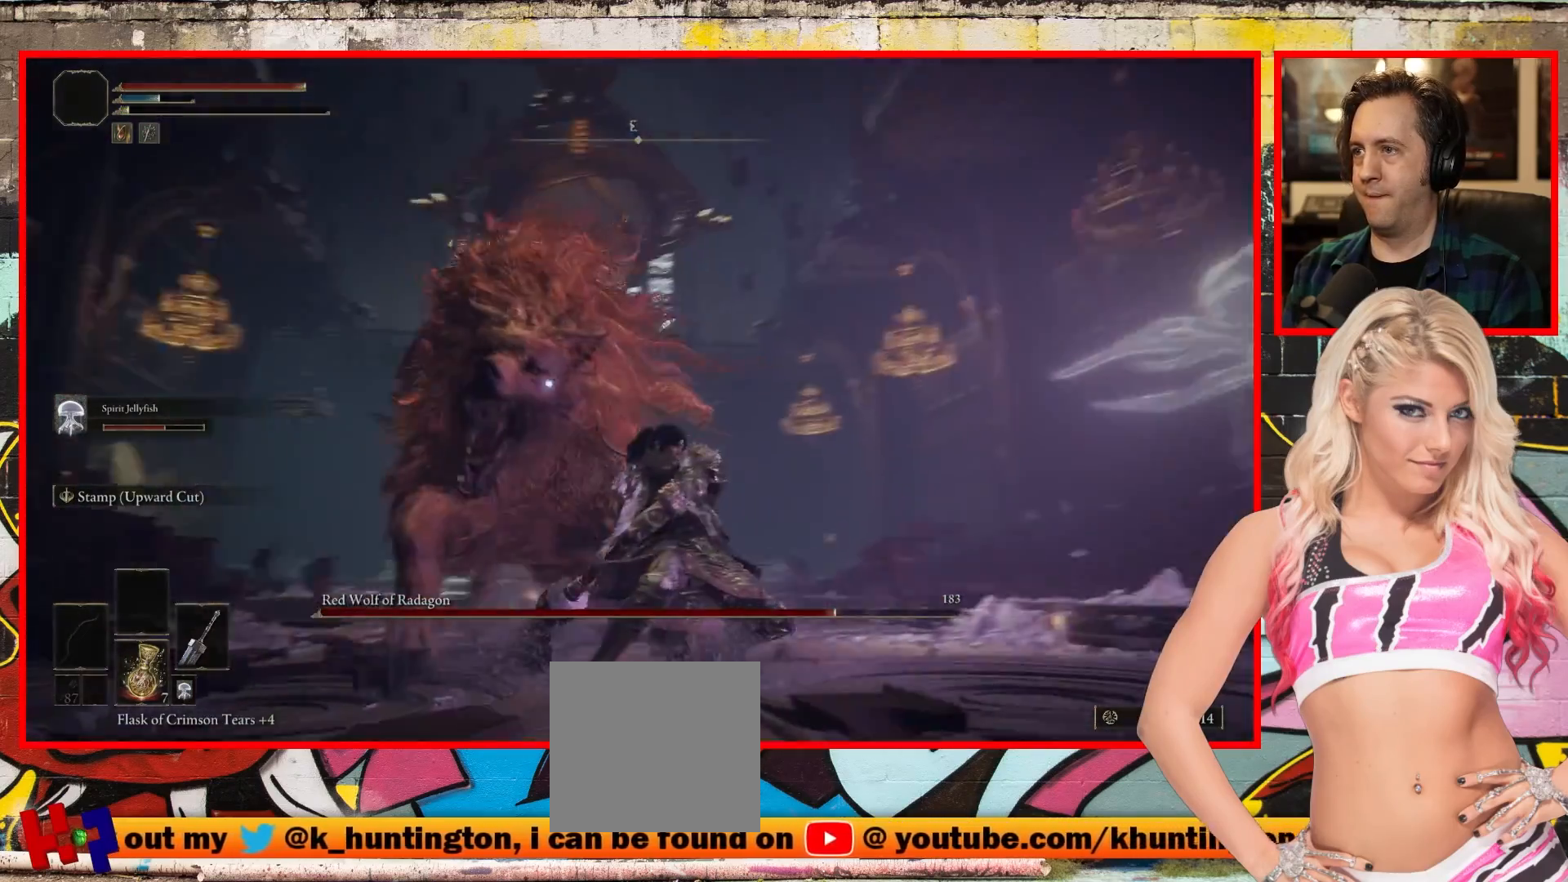
{"buttons": [], "left_stick": "up-left", "right_stick": "center", "events": [[50, "R1", "up"], [150, "R1", "down"], [250, "R1", "up"]]}
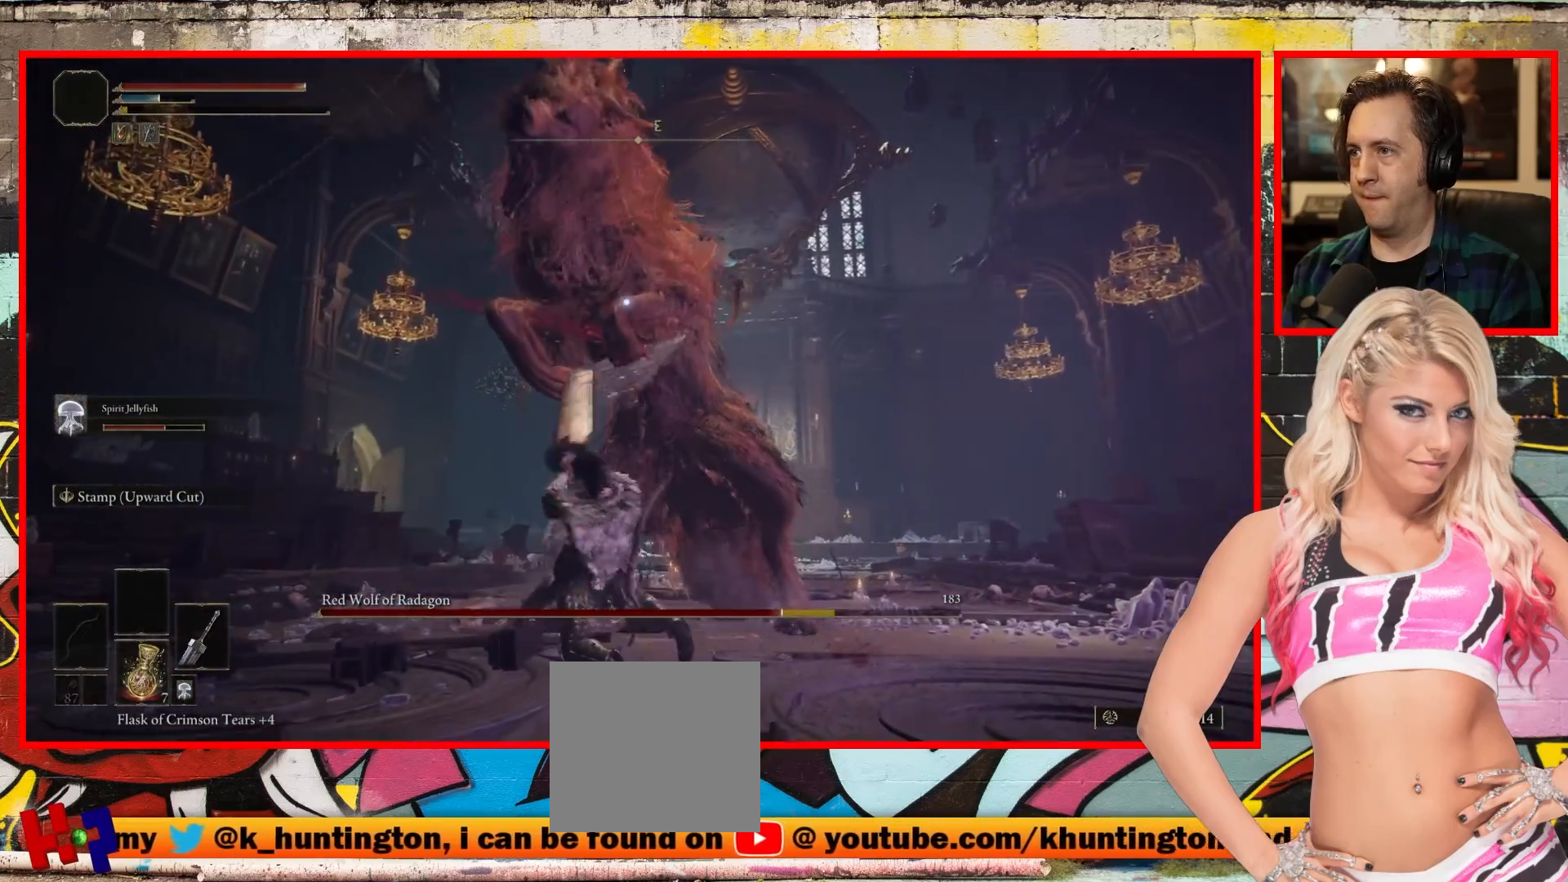
{"buttons": [], "left_stick": "down-right", "right_stick": "center", "events": [[150, "B", "down"], [167, "left_stick", "down-right"], [283, "B", "up"], [367, "B", "down"], [483, "B", "up"]]}
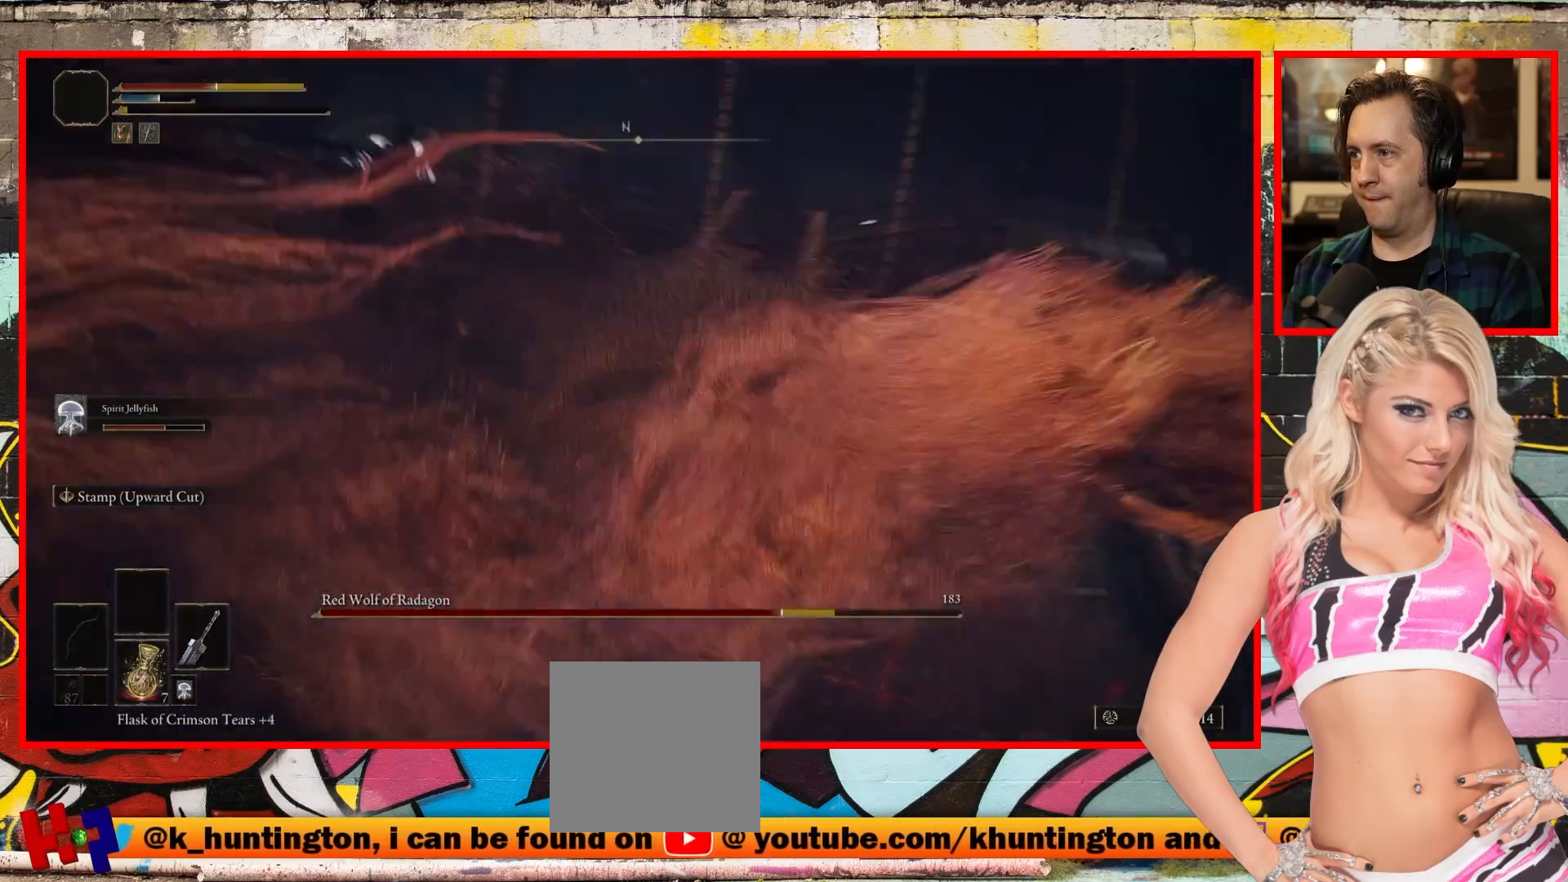
{"buttons": [], "left_stick": "right", "right_stick": "center", "events": [[317, "left_stick", "right"]]}
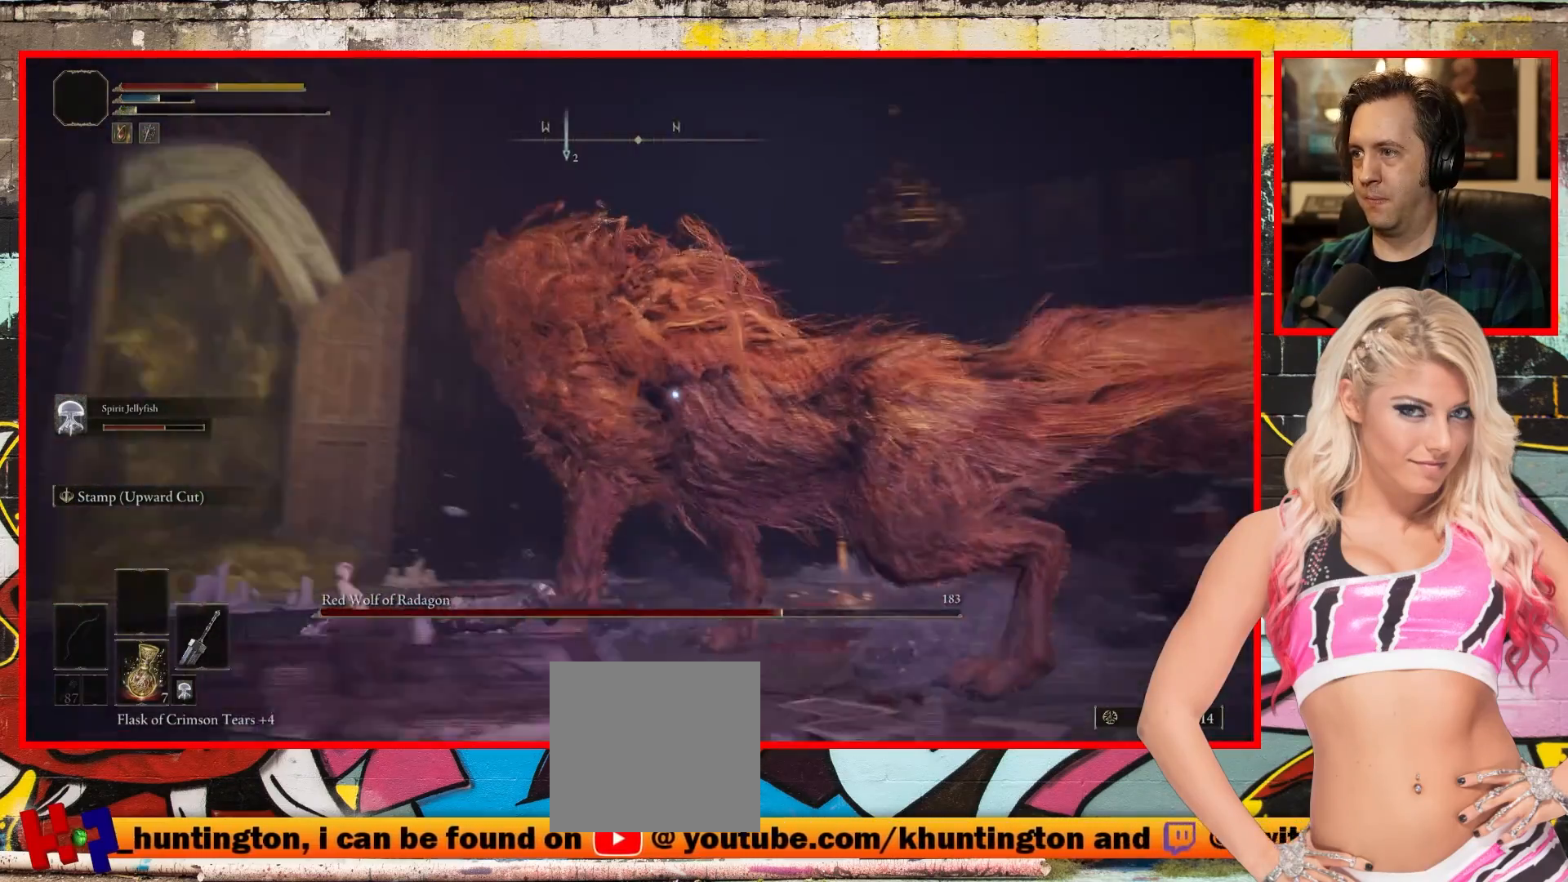
{"buttons": [], "left_stick": "right", "right_stick": "center", "events": [[17, "B", "down"], [150, "B", "up"]]}
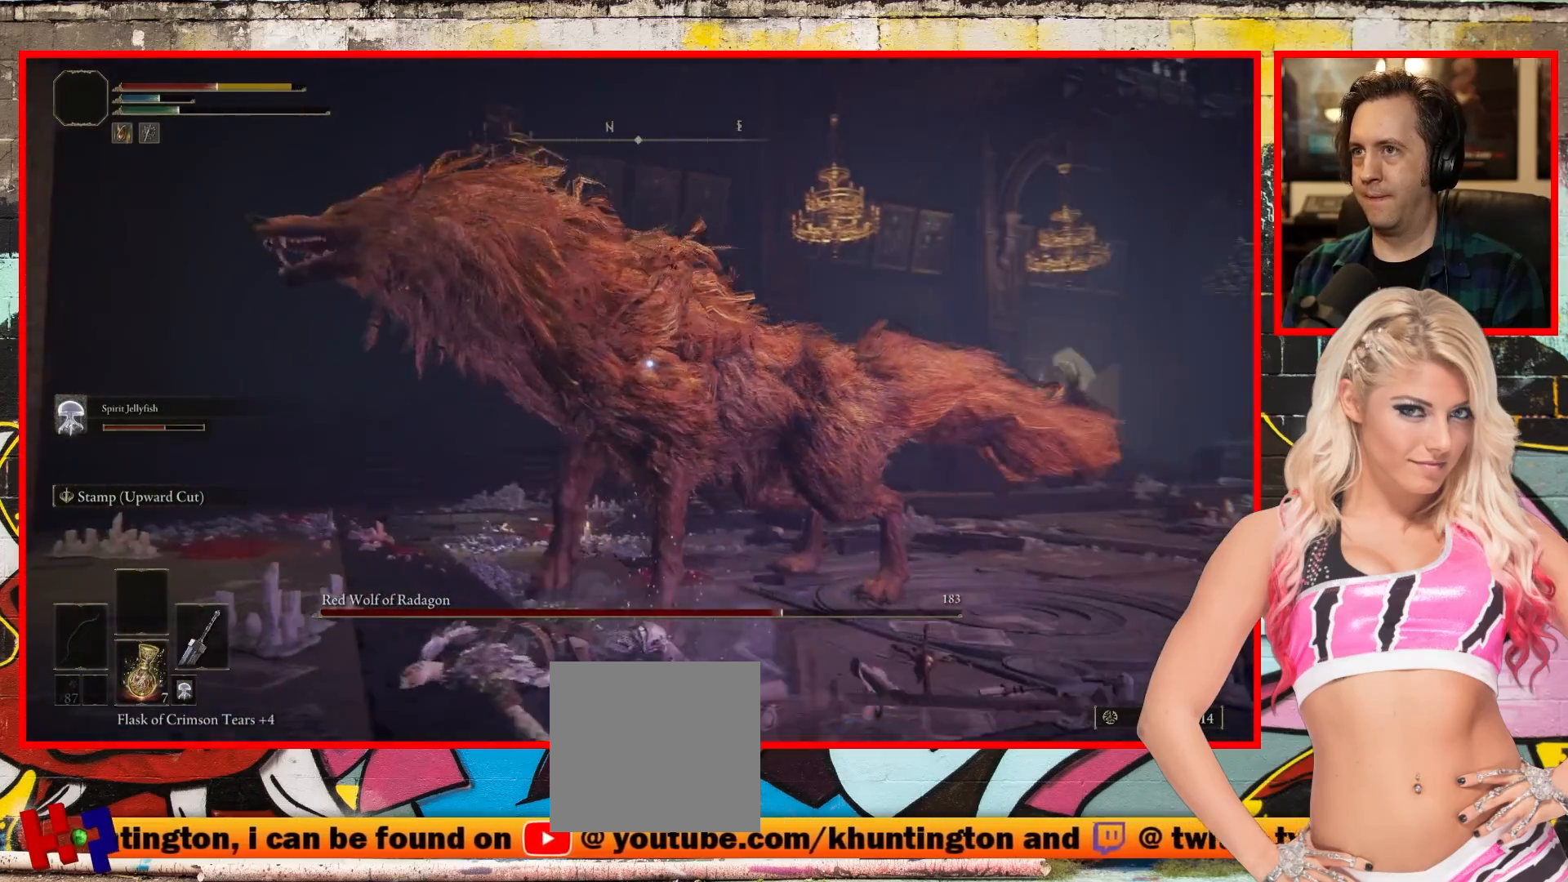
{"buttons": [], "left_stick": "down-right", "right_stick": "center", "events": [[33, "B", "down"], [133, "left_stick", "down-right"], [183, "B", "up"], [283, "B", "down"], [400, "B", "up"]]}
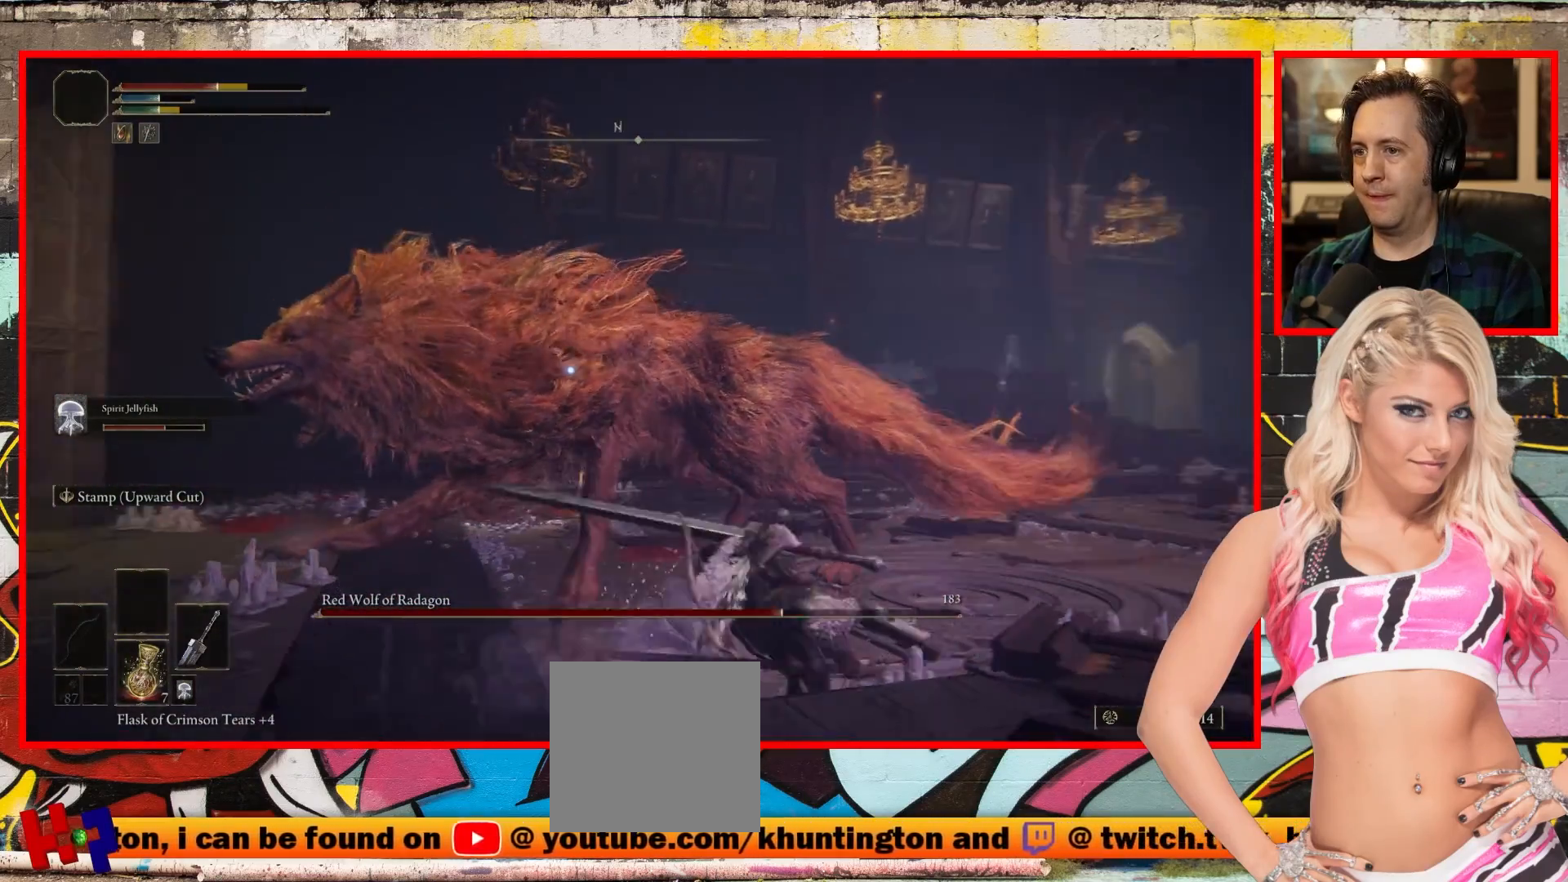
{"buttons": [], "left_stick": "down-right", "right_stick": "center", "events": [[50, "B", "down"], [200, "B", "up"], [283, "B", "down"], [450, "B", "up"]]}
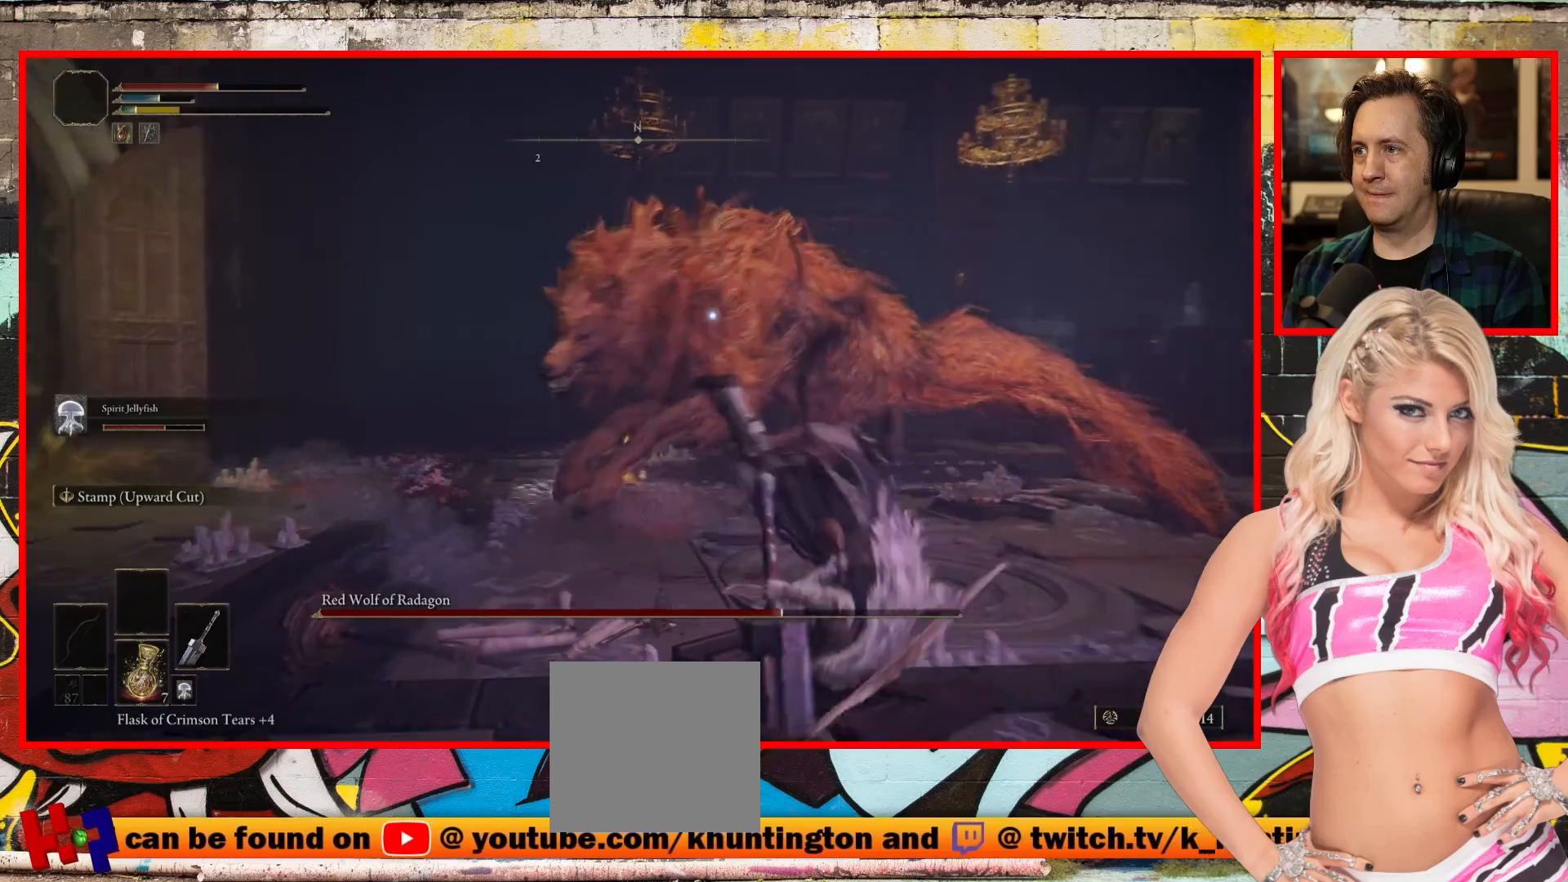
{"buttons": [], "left_stick": "down-right", "right_stick": "center", "events": [[217, "B", "down"], [400, "B", "up"]]}
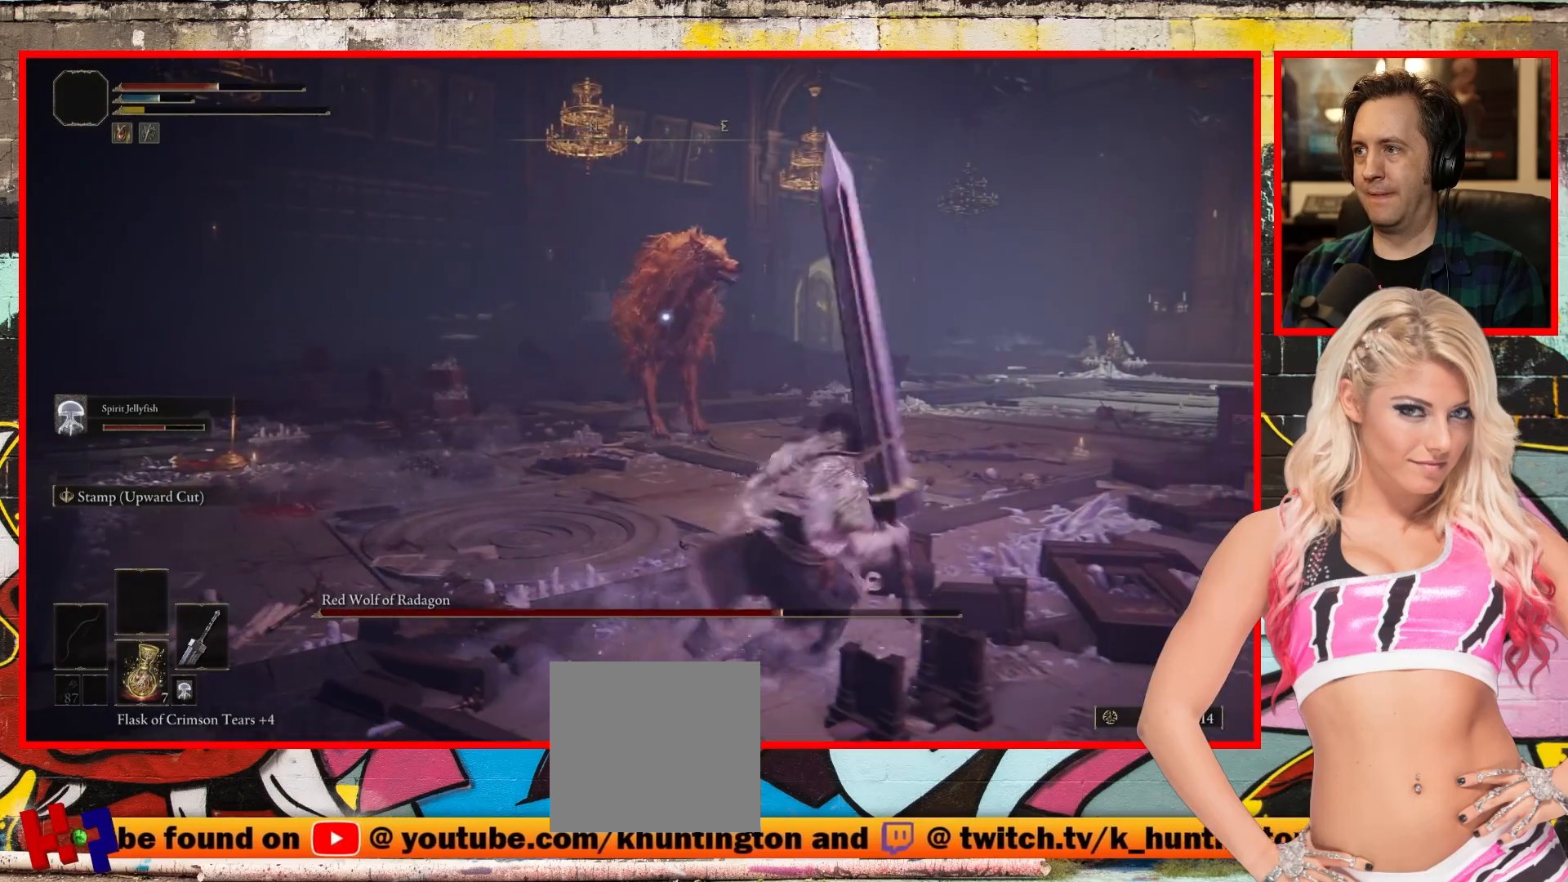
{"buttons": [], "left_stick": "down-right", "right_stick": "center", "events": []}
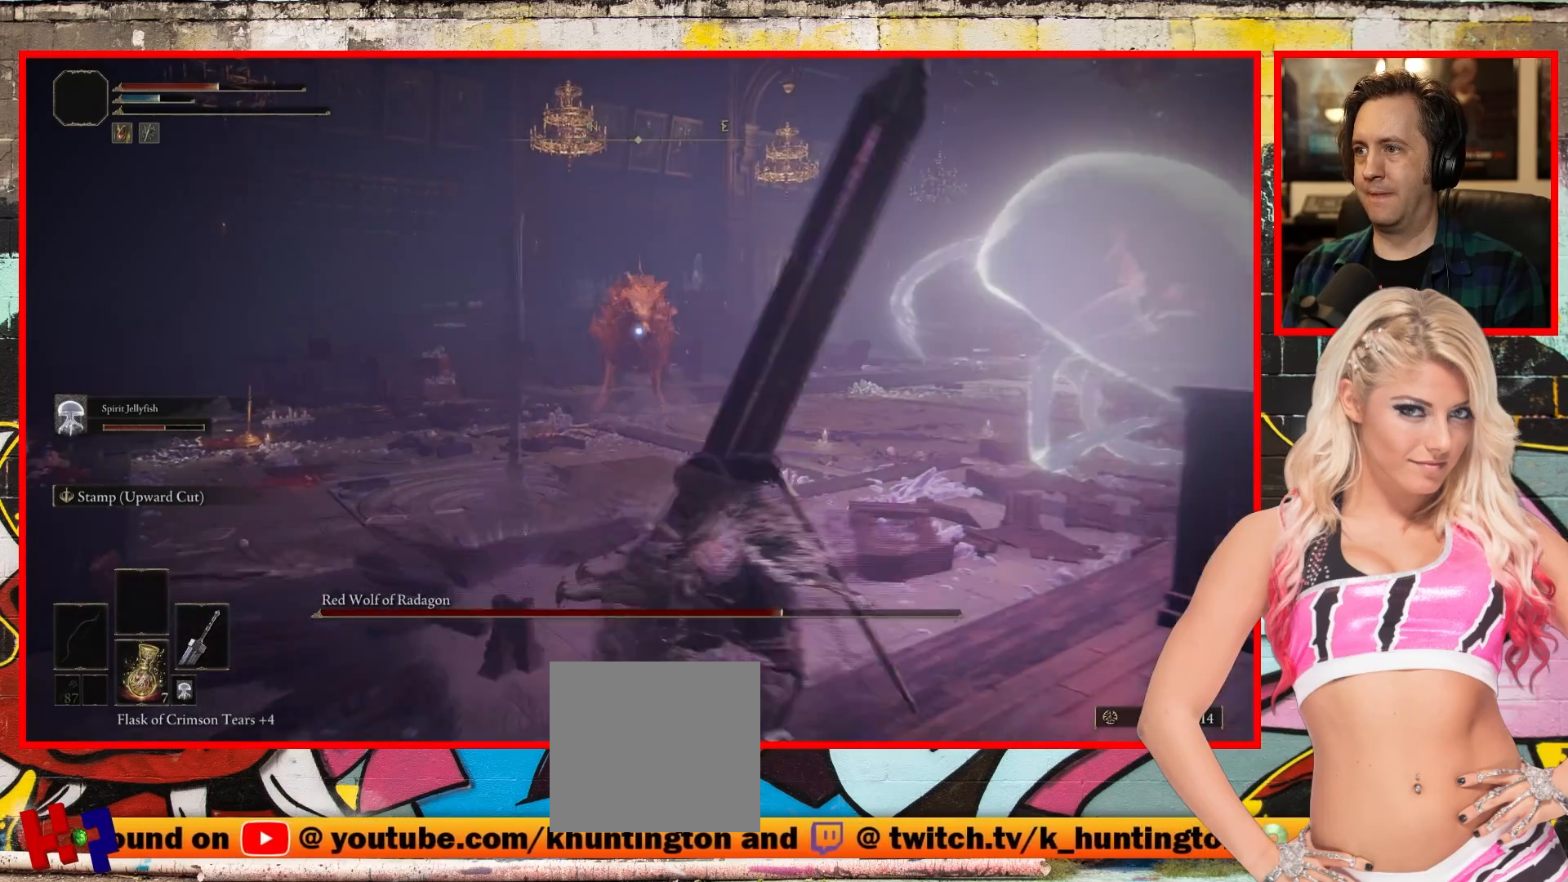
{"buttons": [], "left_stick": "down-right", "right_stick": "center", "events": [[17, "X", "down"], [167, "X", "up"]]}
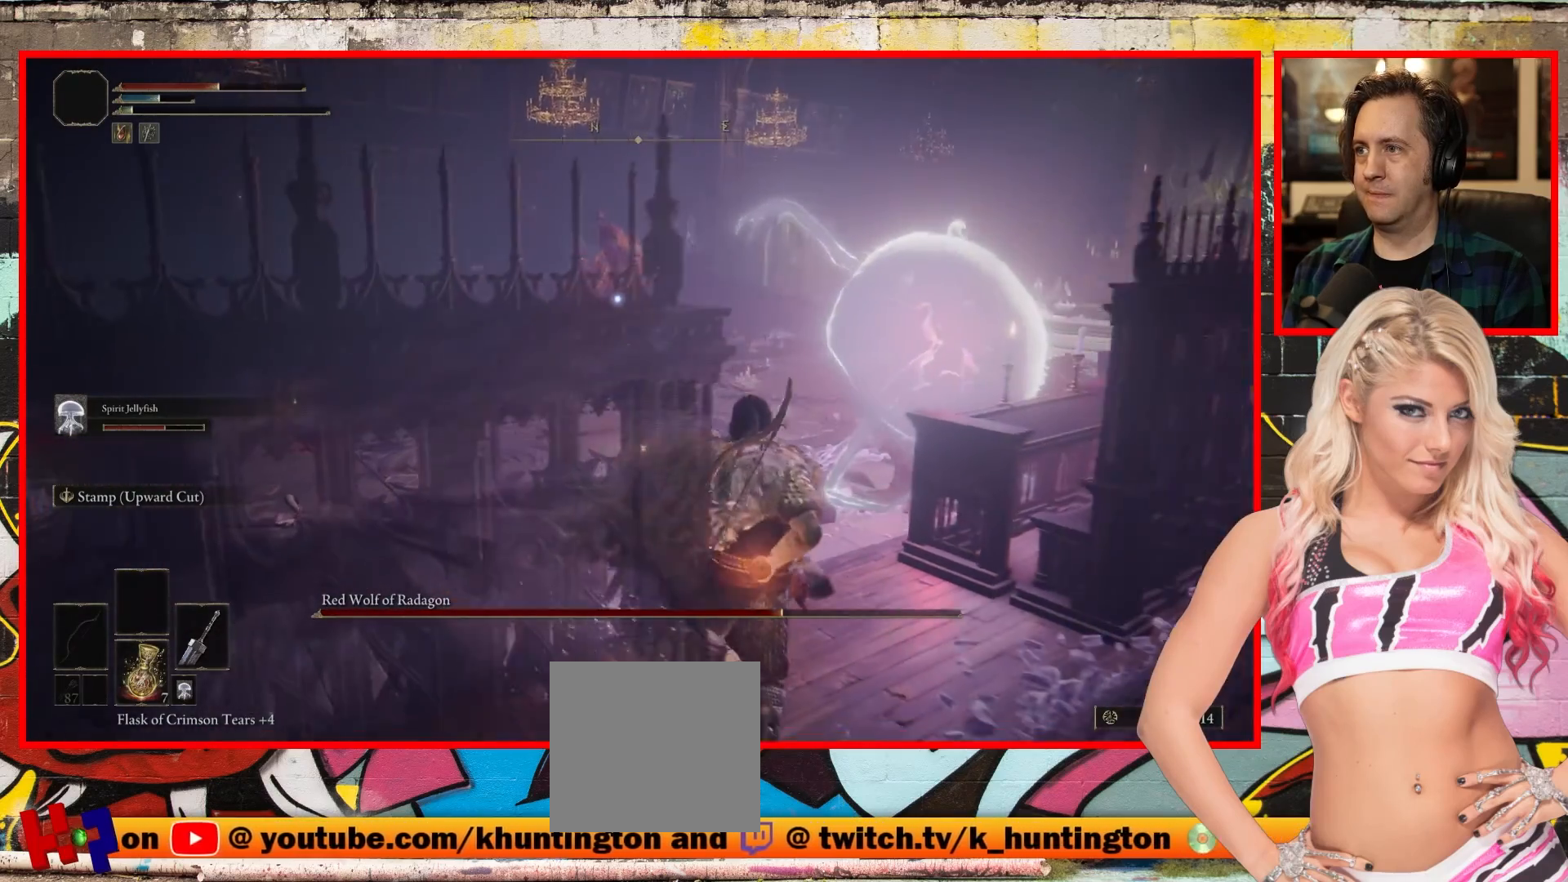
{"buttons": [], "left_stick": "down-right", "right_stick": "center", "events": []}
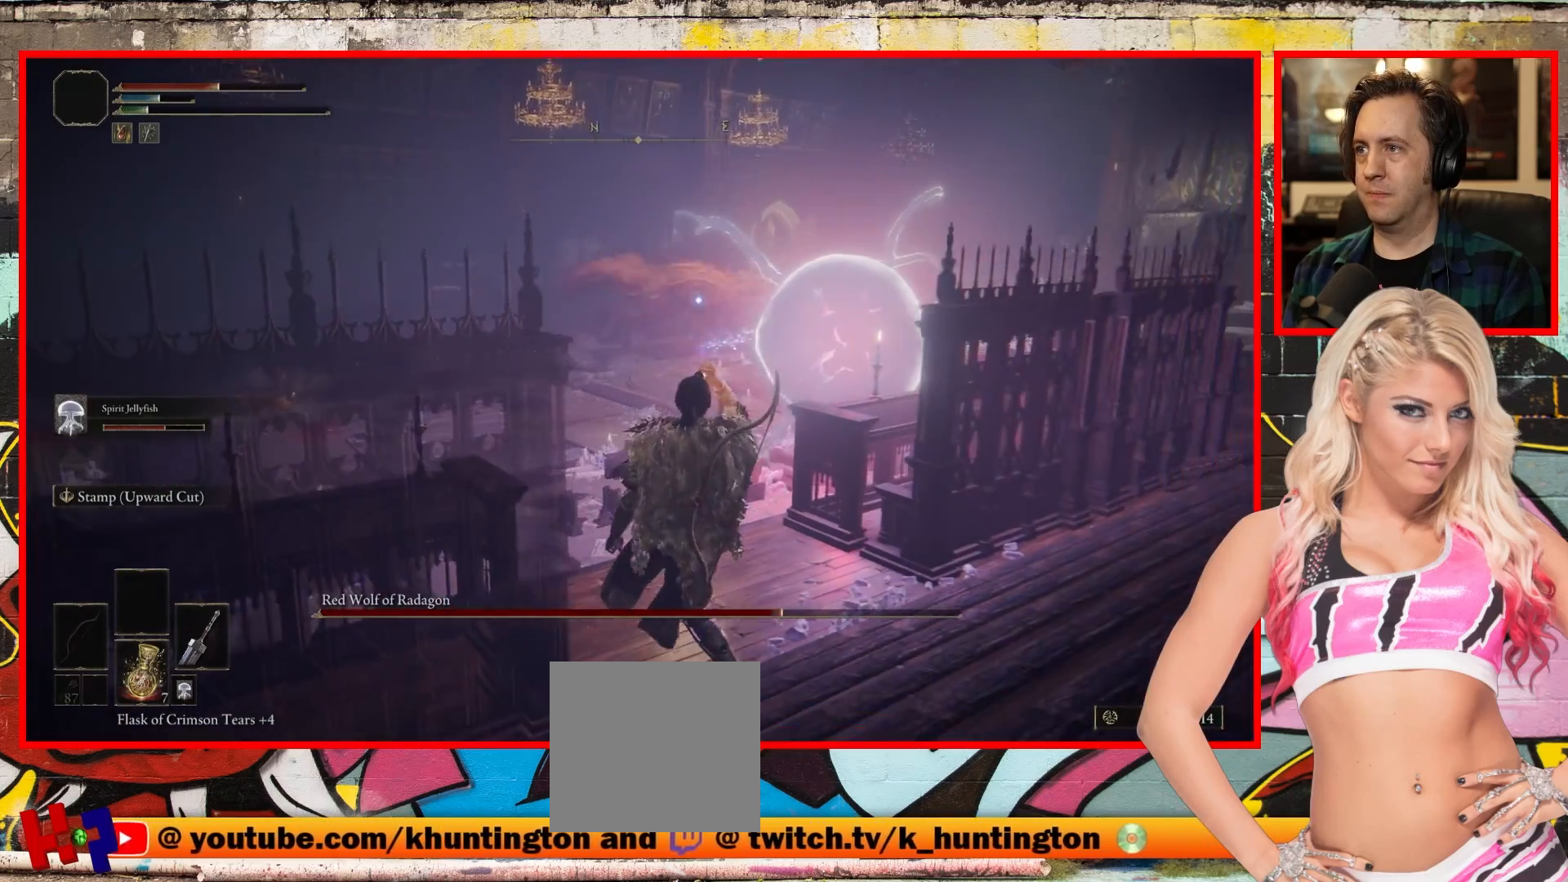
{"buttons": [], "left_stick": "up-left", "right_stick": "center", "events": [[350, "left_stick", "center"], [450, "left_stick", "up-left"]]}
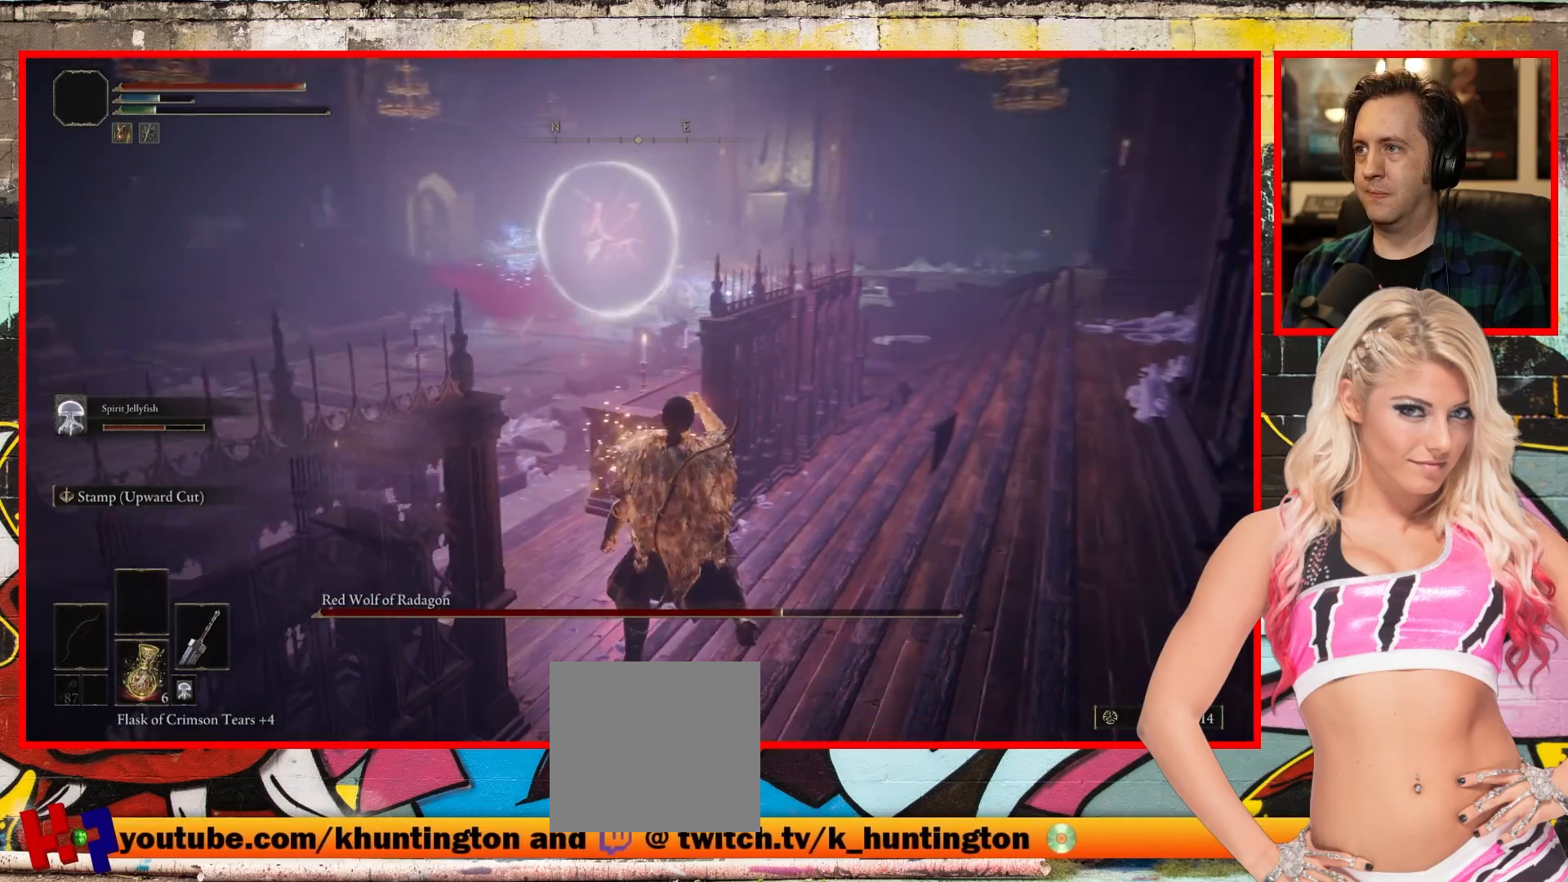
{"buttons": [], "left_stick": "up-left", "right_stick": "center", "events": []}
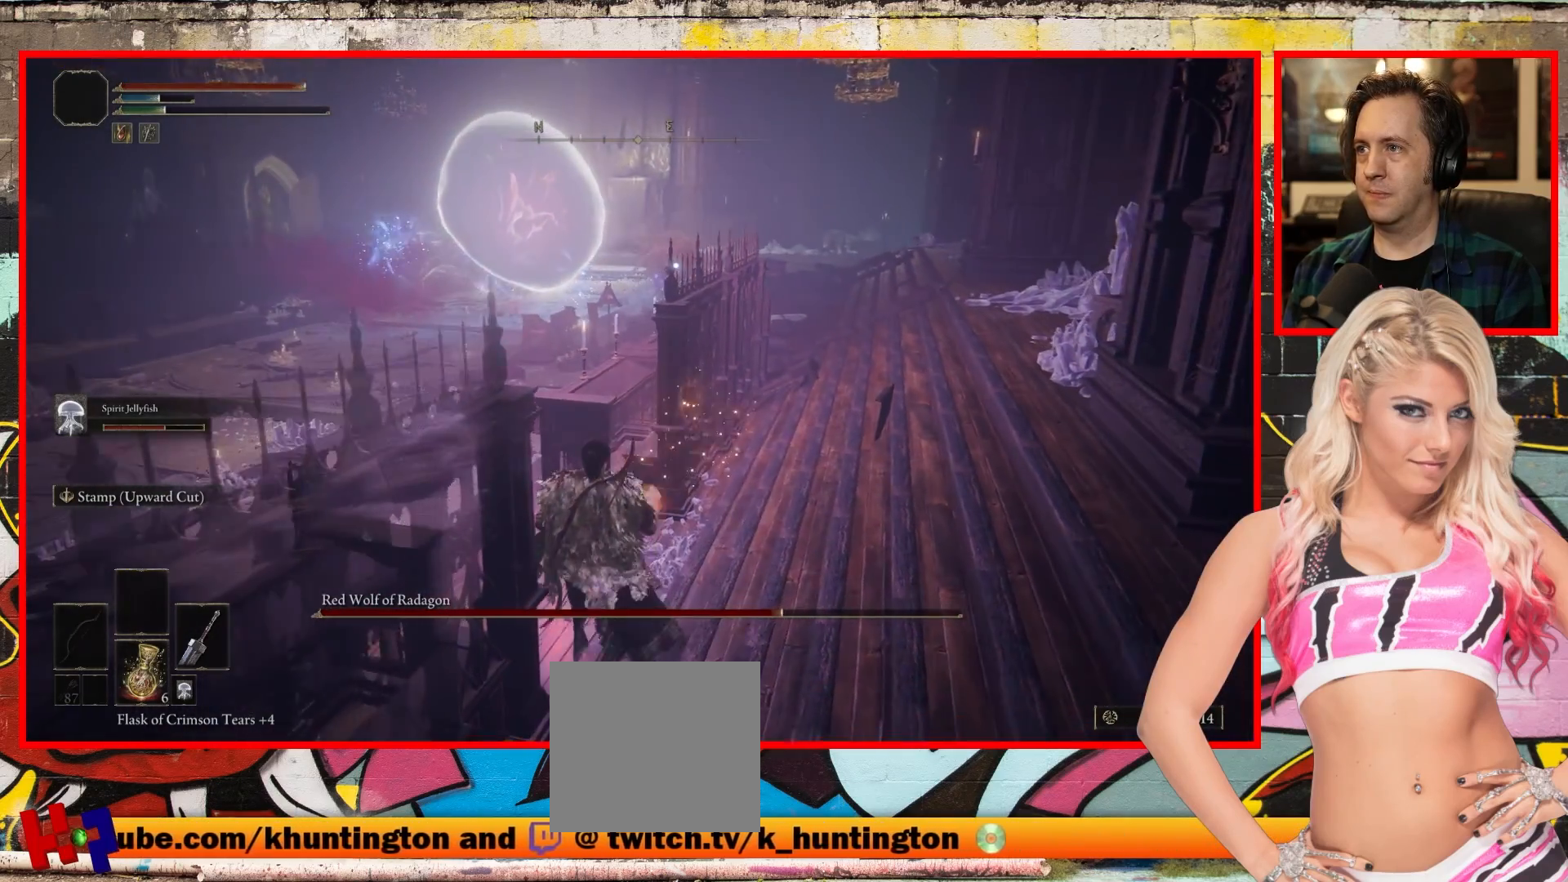
{"buttons": [], "left_stick": "right", "right_stick": "center", "events": [[283, "left_stick", "right"]]}